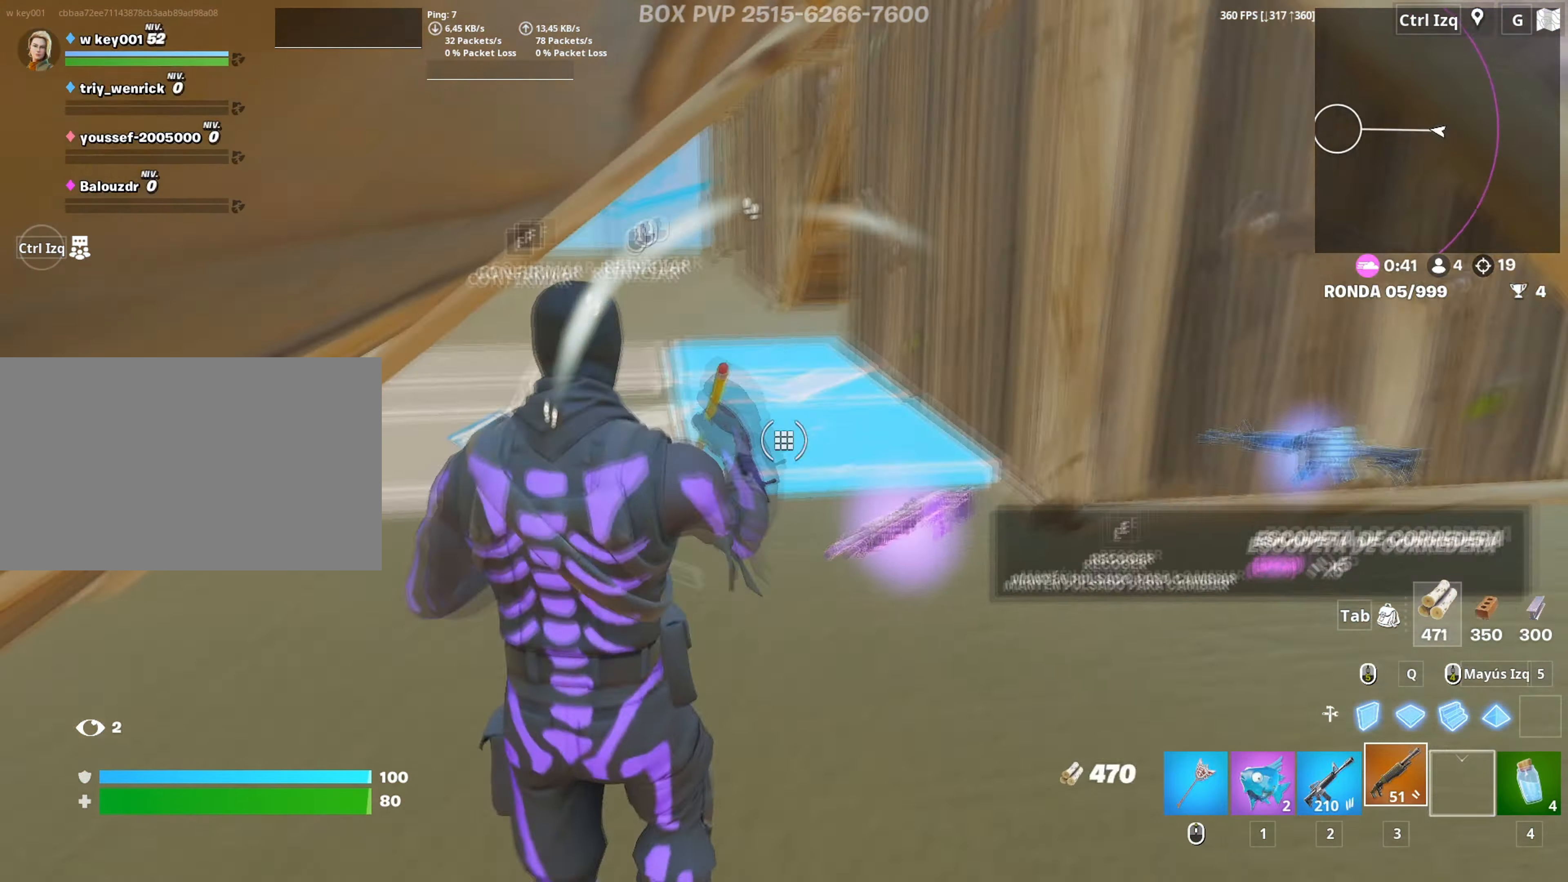
Gameplay with keyboard and mouse; each line is a JSON object with the keys and mouse buttons held at the frame after it. "events" lists presses ("down") and releases ("up") of "1", "2", "3", "4", "5", "a", "alt", "c", "caps_lock", "ctrl", "d", "e", "f", "g", "q", "r", "s", "shift", "space", "t", "tab", "v", "w", "x", "z", "mouse_left", "mouse_wheel" and "mouse_right" between this image and that frame as [ms after this image, input, new state], when the widget could be followed in between. "mouse_left", "mouse_wheel", "mouse_right" = the "left", "wheel", "right" buttons of the "mouse" list. No other keys are recorded. "wheel" means that the mouse wheel is clicked or scrolled. "mouse_move" is the direction in which the mouse moves at that frame (one of eight, or "still"), when it could be read.
{"keys": ["a", "w"], "mouse": [], "mouse_move": "down", "events": [[17, "a", "down"], [67, "f", "down"], [67, "mouse_left", "up"], [117, "f", "up"], [150, "s", "up"], [300, "v", "down"], [350, "v", "up"], [433, "w", "down"]]}
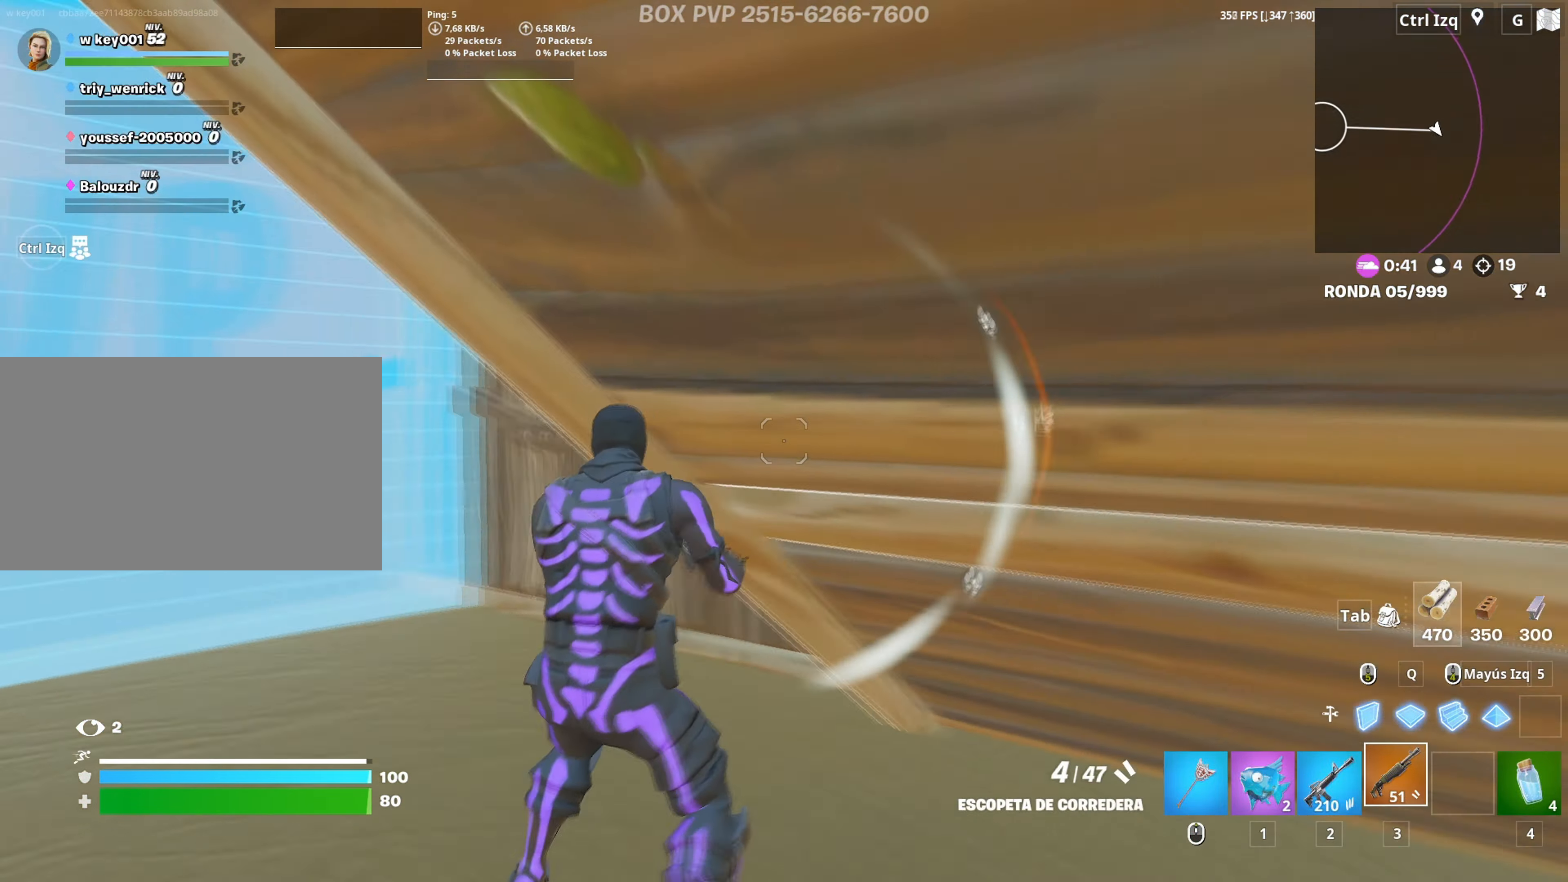
{"keys": ["a", "w"], "mouse": ["left"], "events": [[367, "f", "down"], [417, "f", "up"], [417, "mouse_left", "down"]]}
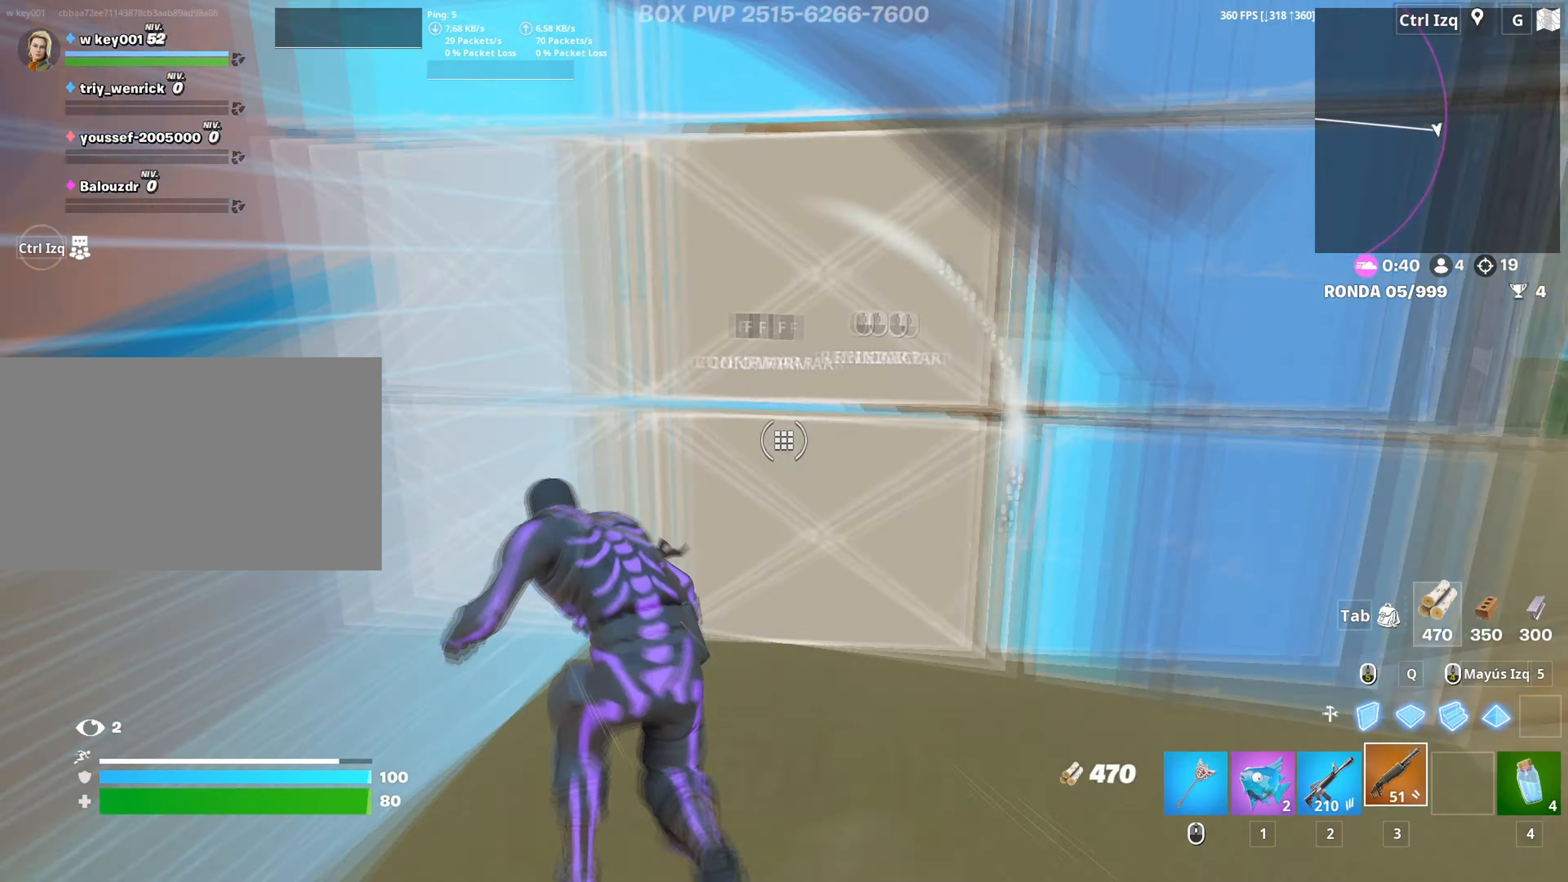
{"keys": ["d", "w"], "mouse": [], "mouse_move": "still", "events": [[50, "f", "down"], [50, "mouse_left", "up"], [100, "a", "up"], [100, "f", "up"], [183, "a", "down"], [283, "a", "up"], [467, "d", "down"]]}
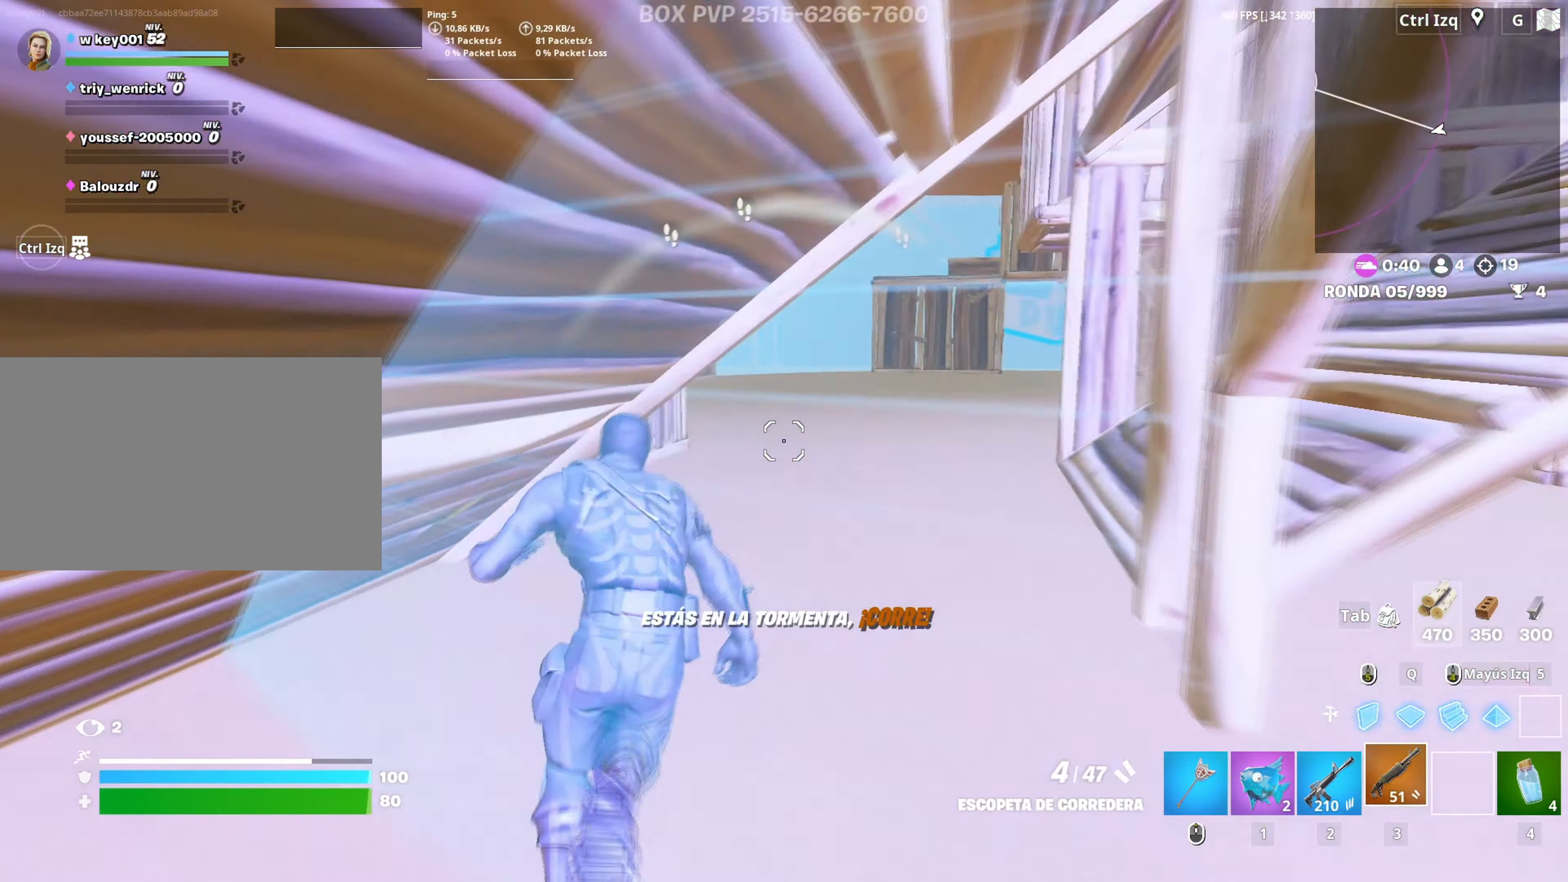
{"keys": ["w"], "mouse": ["left"], "mouse_move": "still", "events": [[383, "space", "down"], [400, "d", "up"], [483, "mouse_left", "down"], [500, "space", "up"]]}
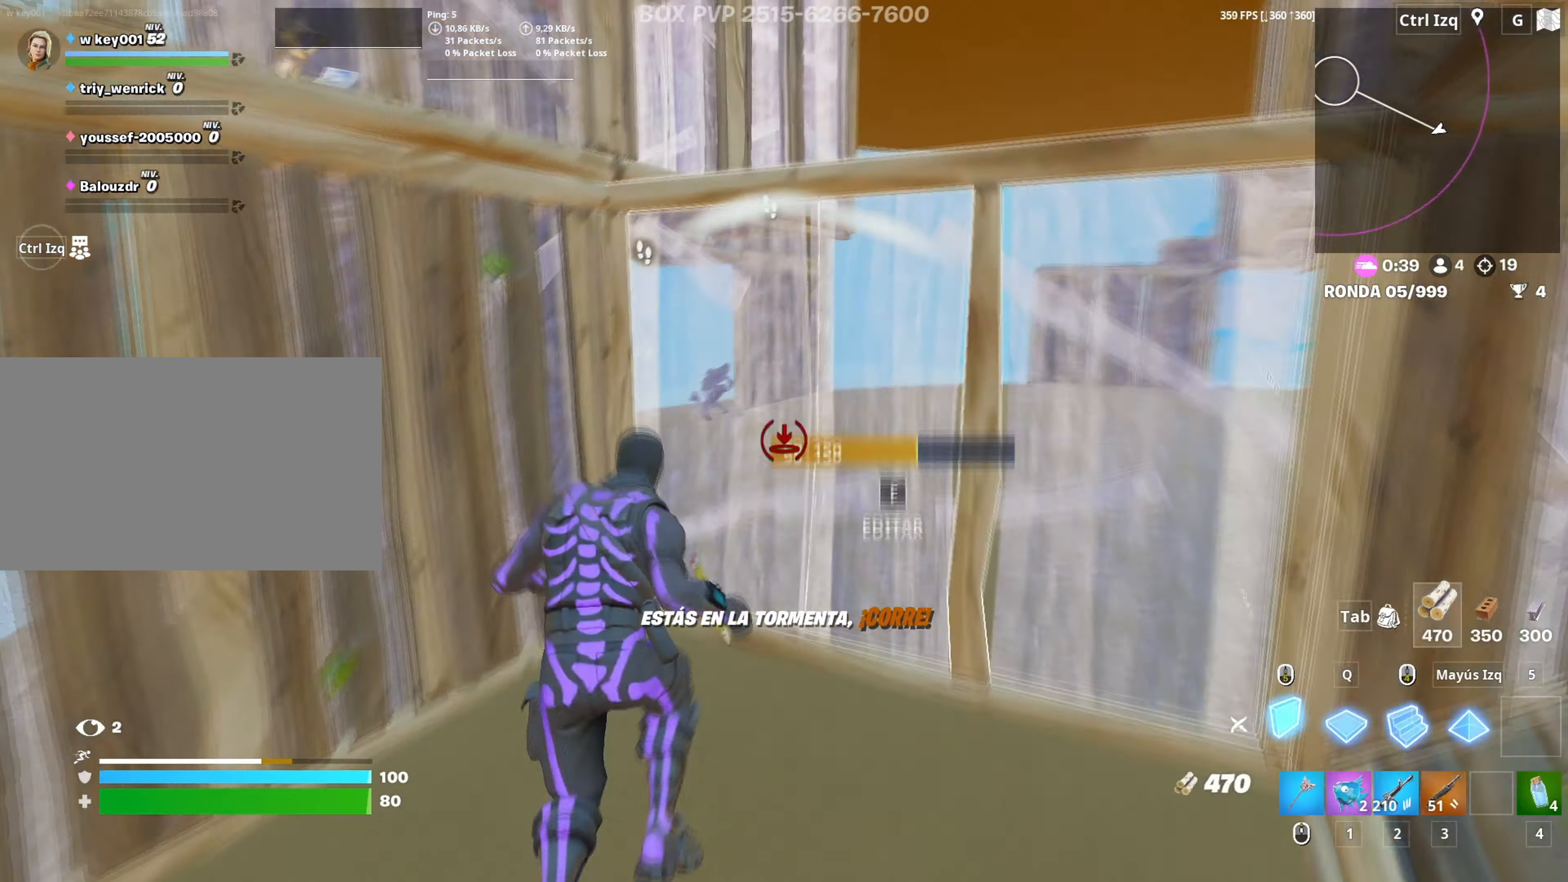
{"keys": ["d"], "mouse": [], "events": [[167, "3", "down"], [233, "3", "up"], [233, "mouse_left", "up"], [350, "d", "down"], [417, "w", "up"]]}
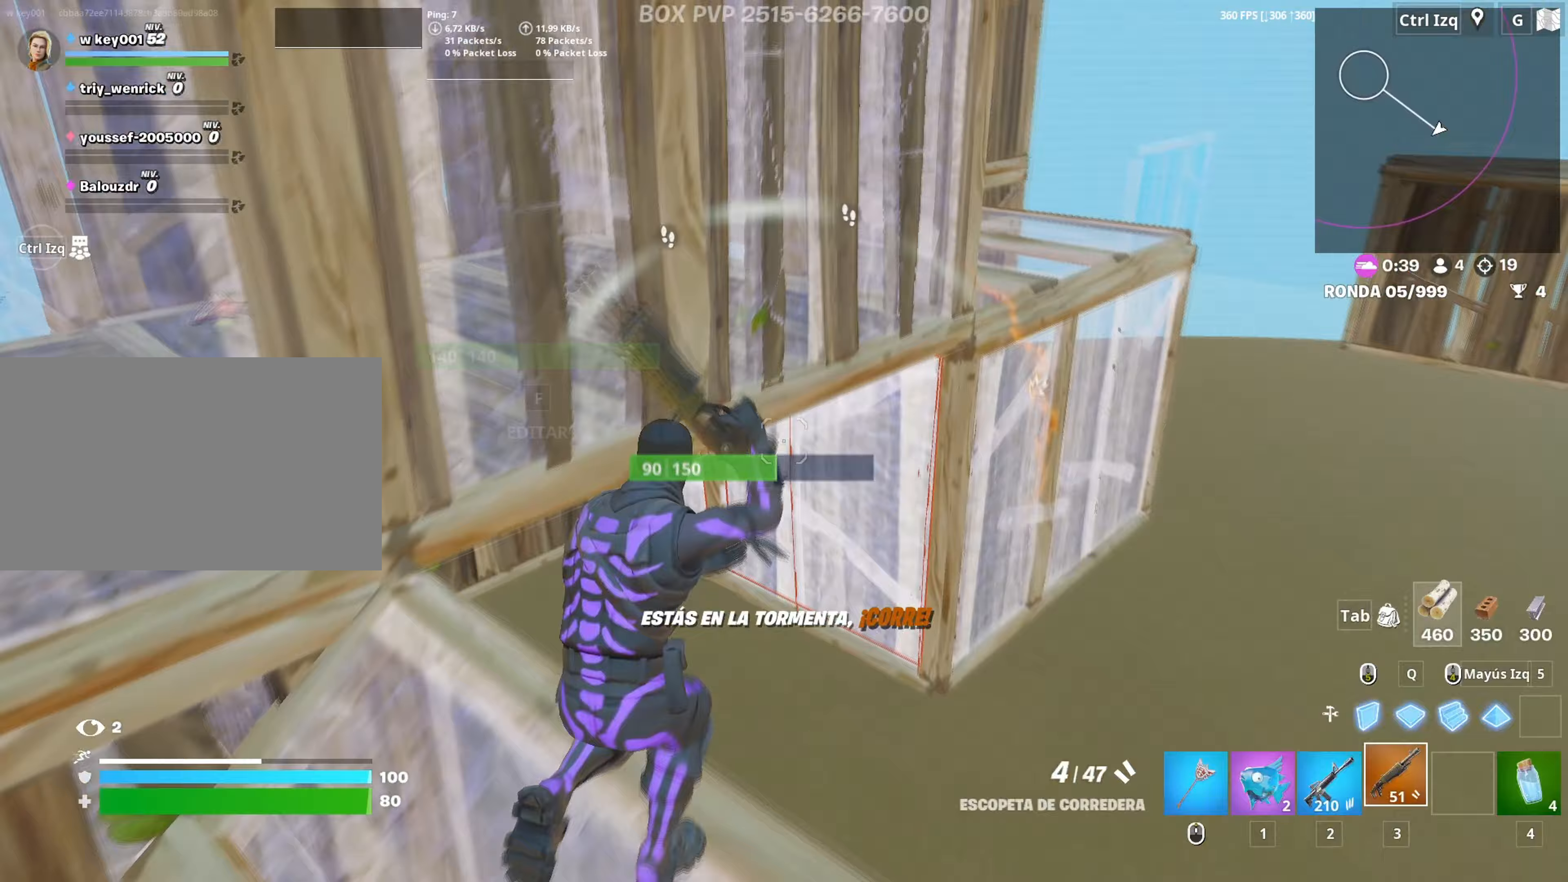
{"keys": ["3", "a", "s"], "mouse": ["left"], "mouse_move": "up-right", "events": [[50, "a", "down"], [50, "s", "down"], [150, "a", "up"], [183, "d", "up"], [233, "mouse_left", "down"], [233, "q", "down"], [333, "q", "up"], [467, "3", "down"], [467, "a", "down"]]}
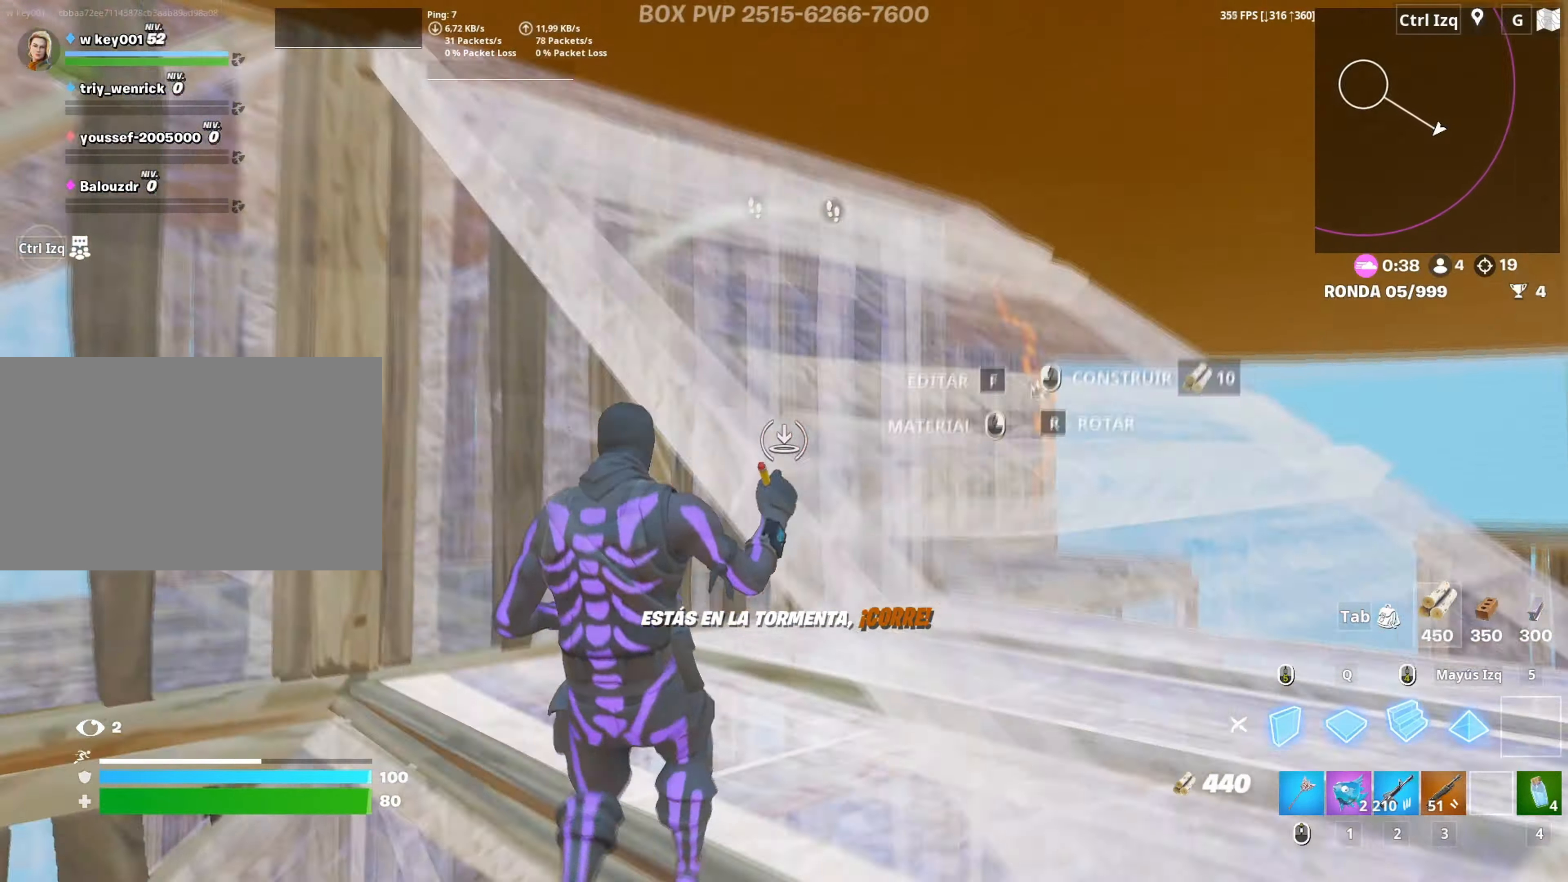
{"keys": ["a"], "mouse": [], "mouse_move": "left", "events": [[67, "3", "up"], [117, "s", "up"], [400, "mouse_left", "up"]]}
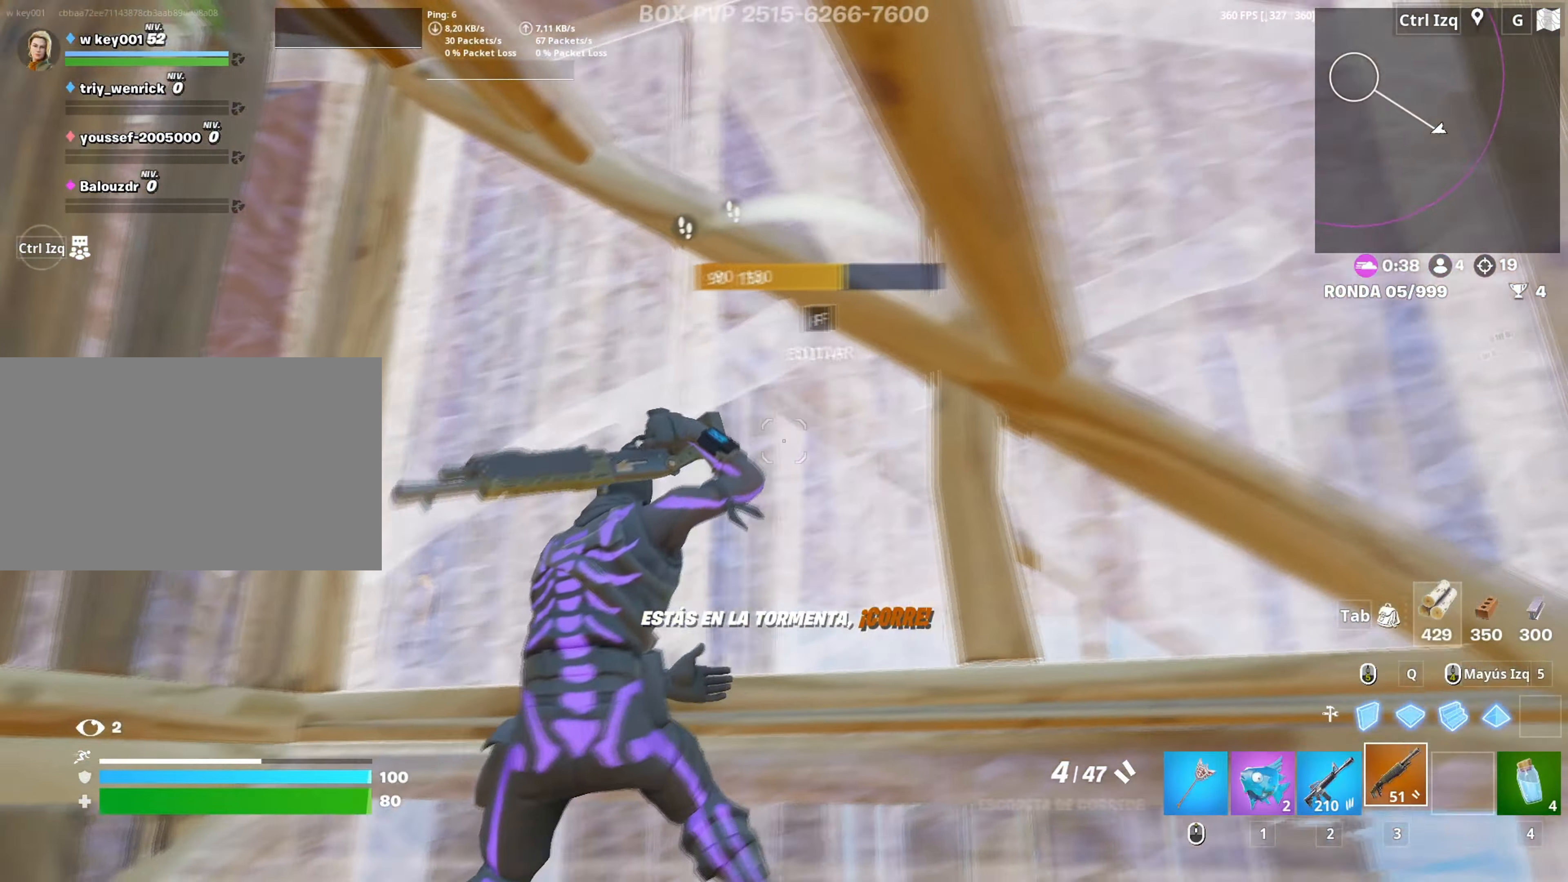
{"keys": ["a", "f", "w"], "mouse": ["left"], "events": [[33, "s", "down"], [217, "s", "up"], [317, "f", "down"], [367, "f", "up"], [367, "mouse_left", "down"], [450, "w", "down"], [500, "f", "down"]]}
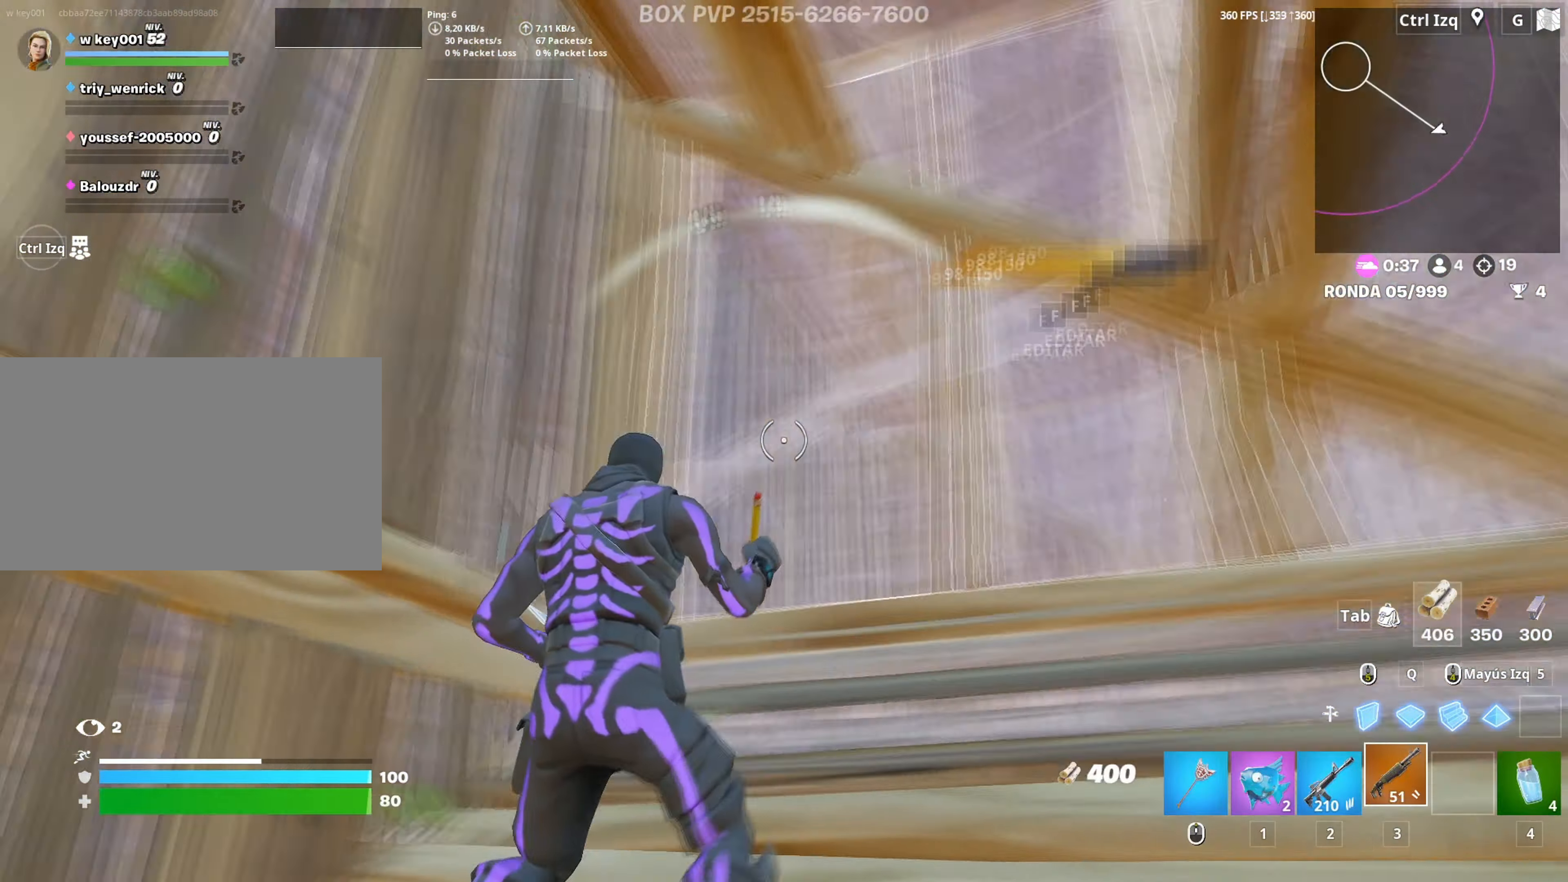
{"keys": ["d"], "mouse": [], "mouse_move": "still", "events": [[50, "f", "up"], [50, "mouse_left", "up"], [50, "w", "up"], [183, "s", "down"], [233, "mouse_wheel", "down"], [283, "d", "down"], [333, "mouse_wheel", "up"], [383, "a", "up"], [383, "s", "up"]]}
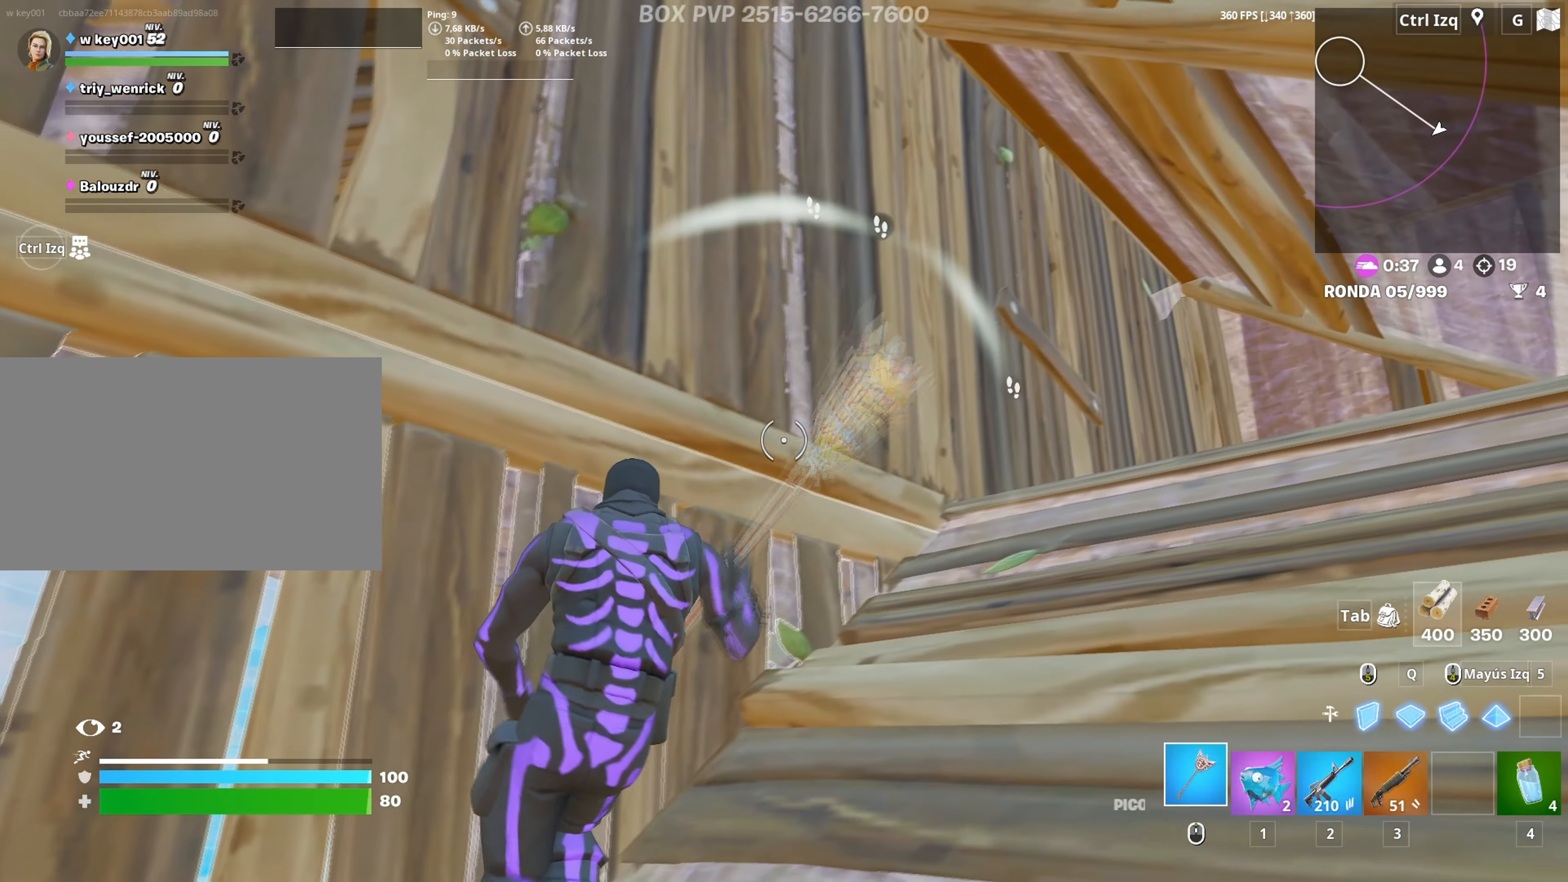
{"keys": ["a", "w"], "mouse": ["left"], "mouse_move": "left", "events": [[150, "mouse_left", "down"], [433, "a", "down"], [450, "d", "up"], [483, "w", "down"]]}
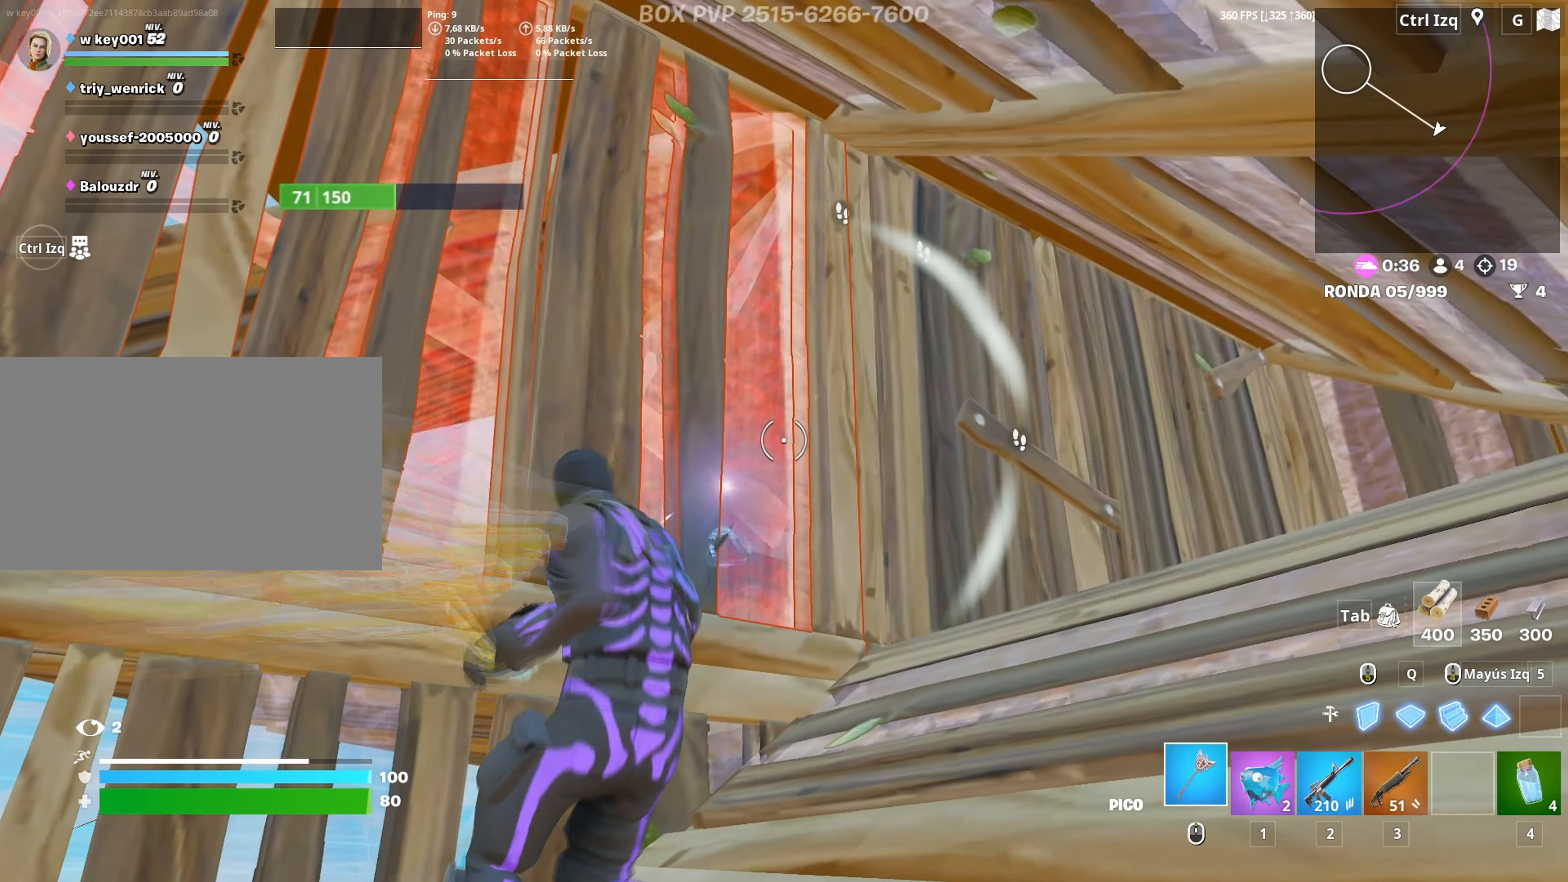
{"keys": ["a", "space", "w"], "mouse": ["left"], "mouse_move": "down-right", "events": [[83, "w", "up"], [167, "w", "down"], [350, "space", "down"]]}
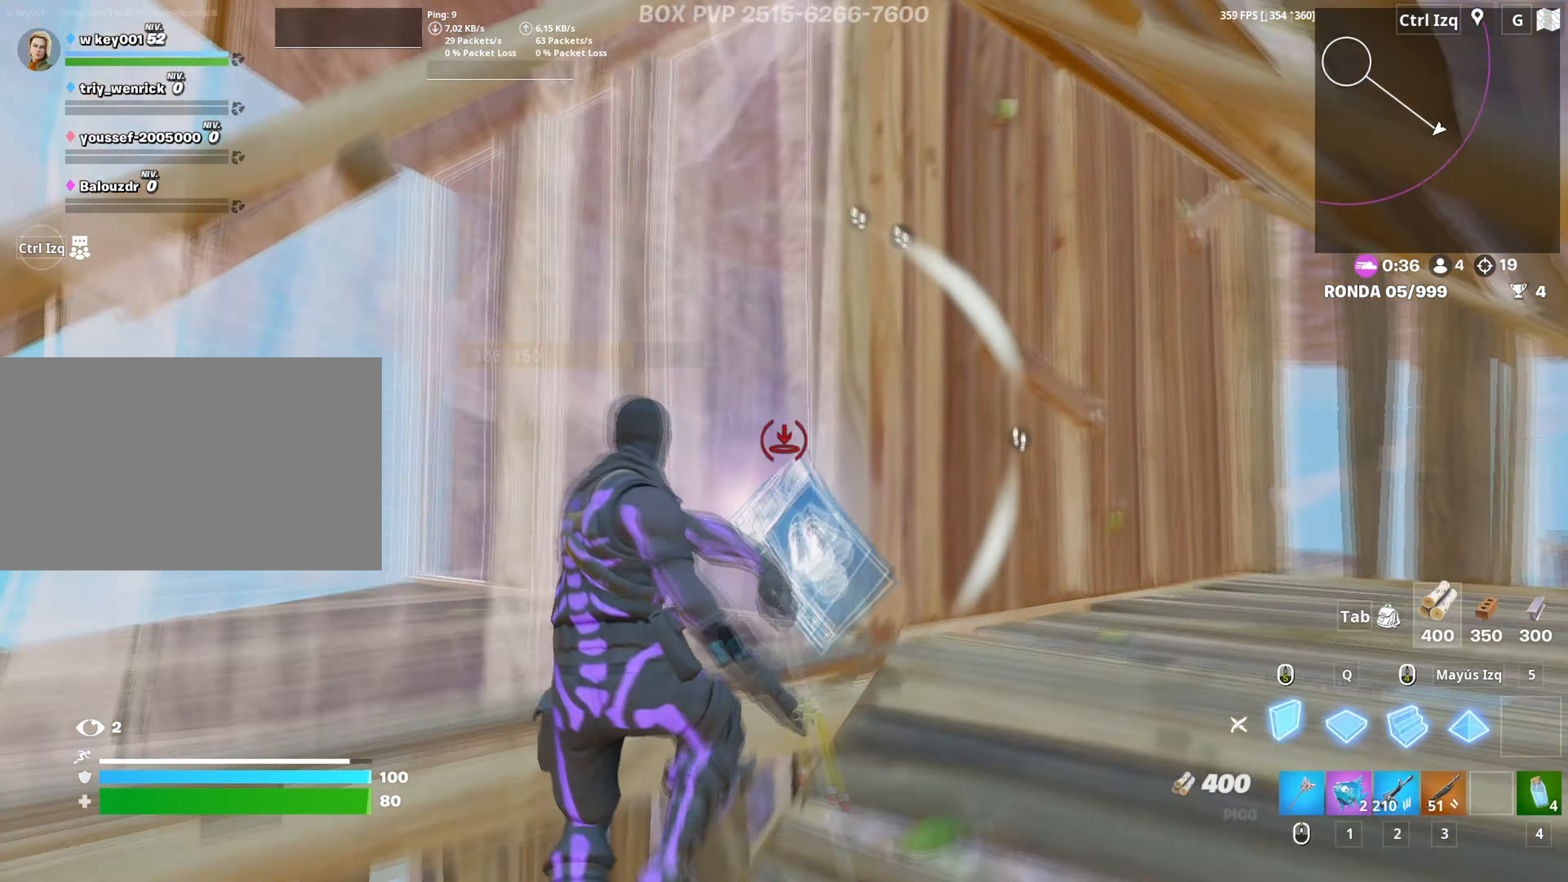
{"keys": ["a"], "mouse": [], "mouse_move": "right", "events": [[50, "space", "up"], [233, "3", "down"], [283, "3", "up"], [283, "mouse_left", "up"], [433, "w", "up"]]}
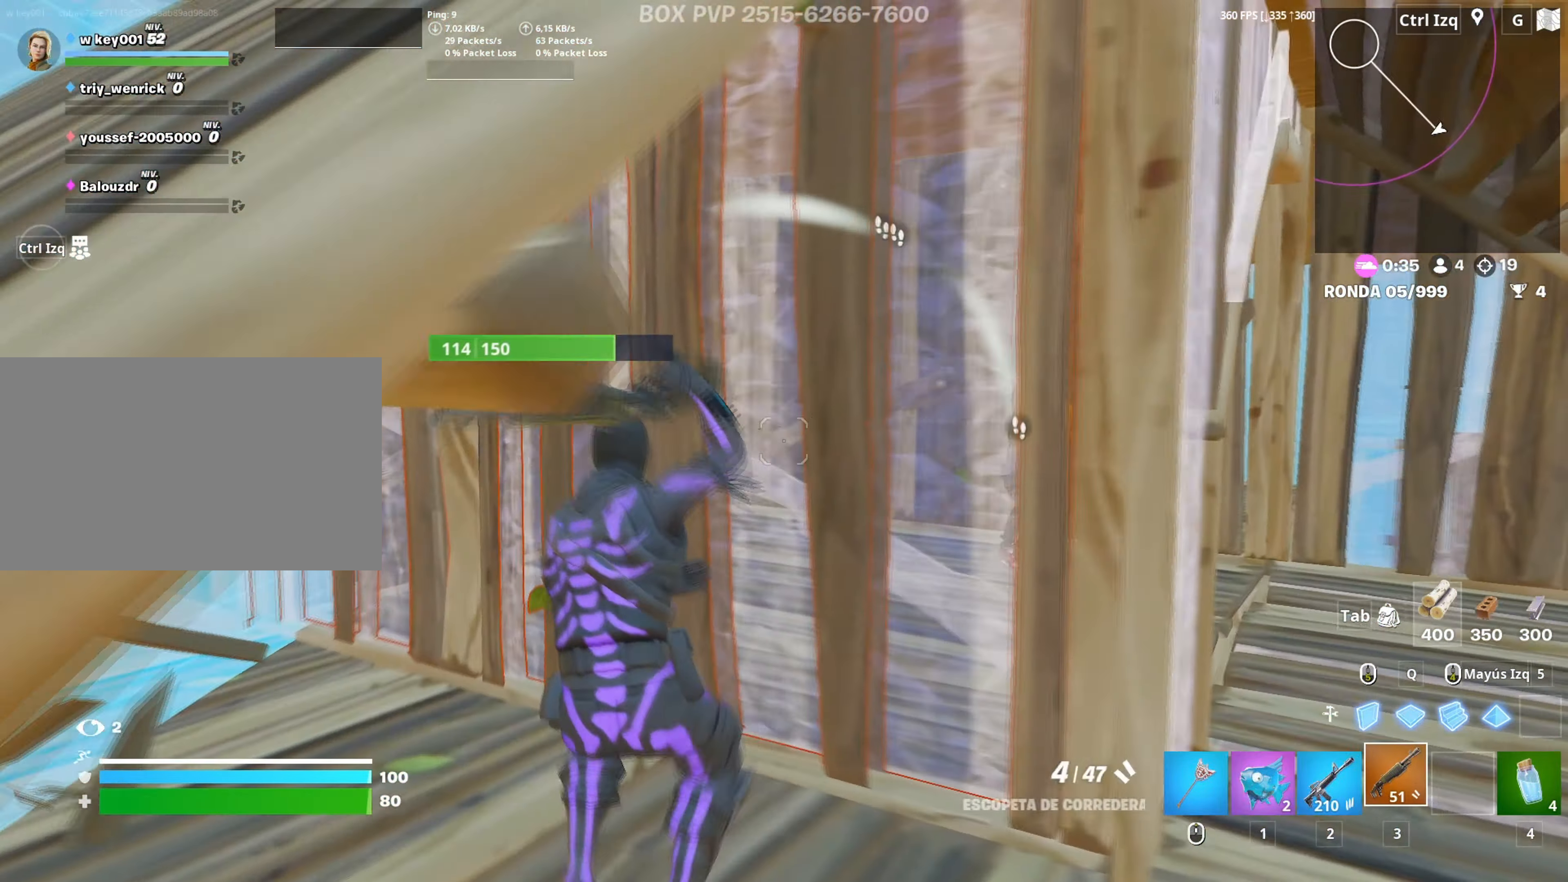
{"keys": ["d"], "mouse": [], "mouse_move": "still", "events": [[67, "d", "down"], [150, "a", "up"], [150, "s", "down"], [250, "s", "up"]]}
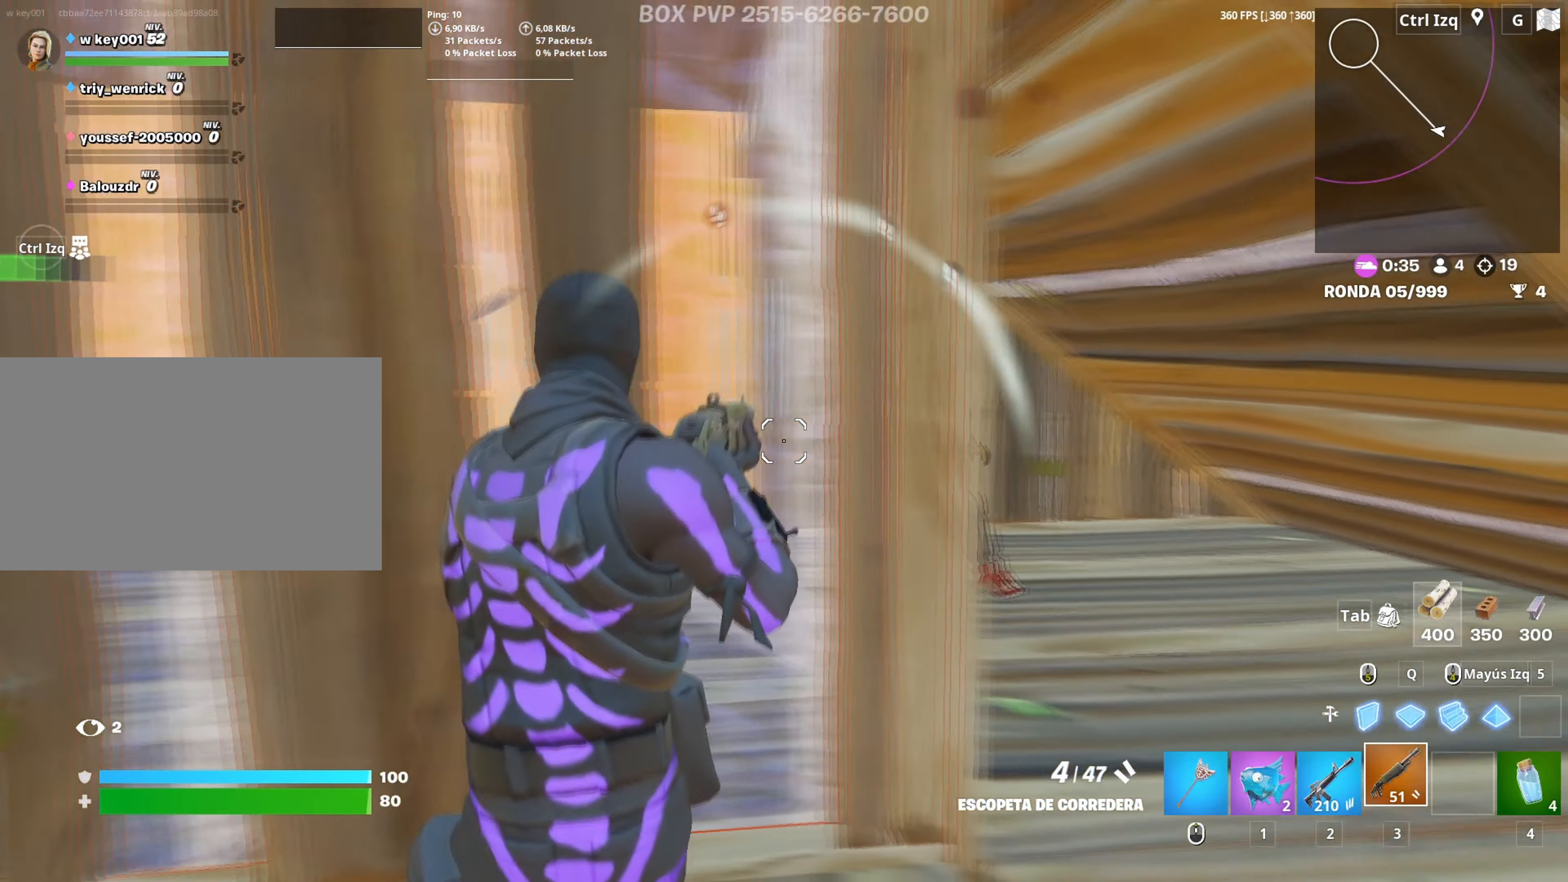
{"keys": ["d", "w"], "mouse": [], "mouse_move": "down-left", "events": [[267, "w", "down"], [317, "mouse_left", "down"], [367, "2", "down"], [417, "2", "up"], [450, "mouse_left", "up"]]}
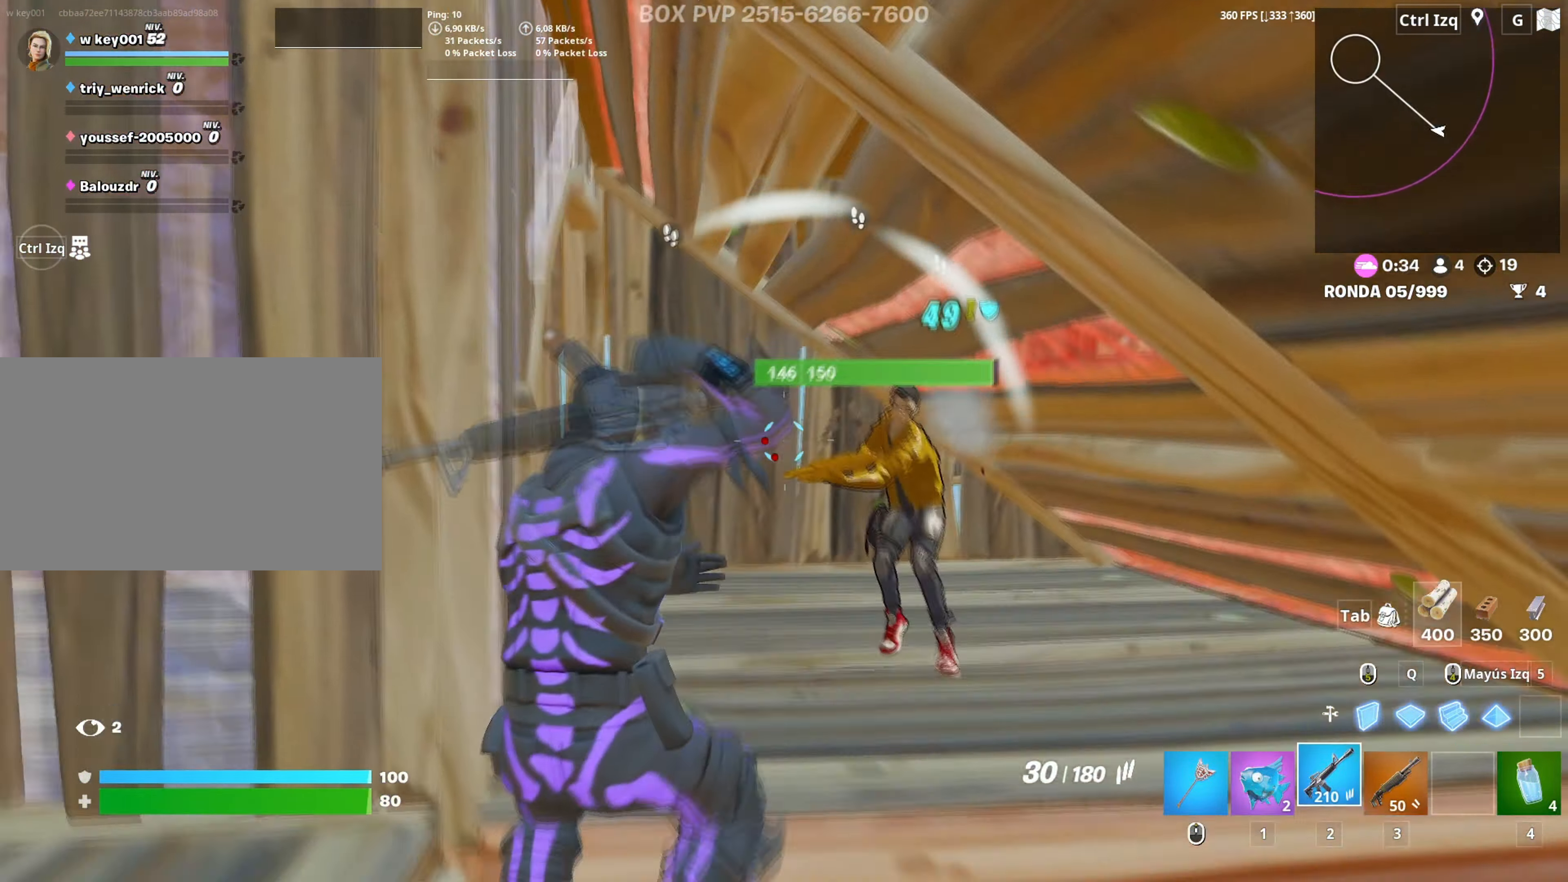
{"keys": ["a", "s"], "mouse": ["left"], "mouse_move": "left", "events": [[50, "w", "up"], [233, "mouse_left", "down"], [233, "s", "down"], [467, "a", "down"], [467, "d", "up"]]}
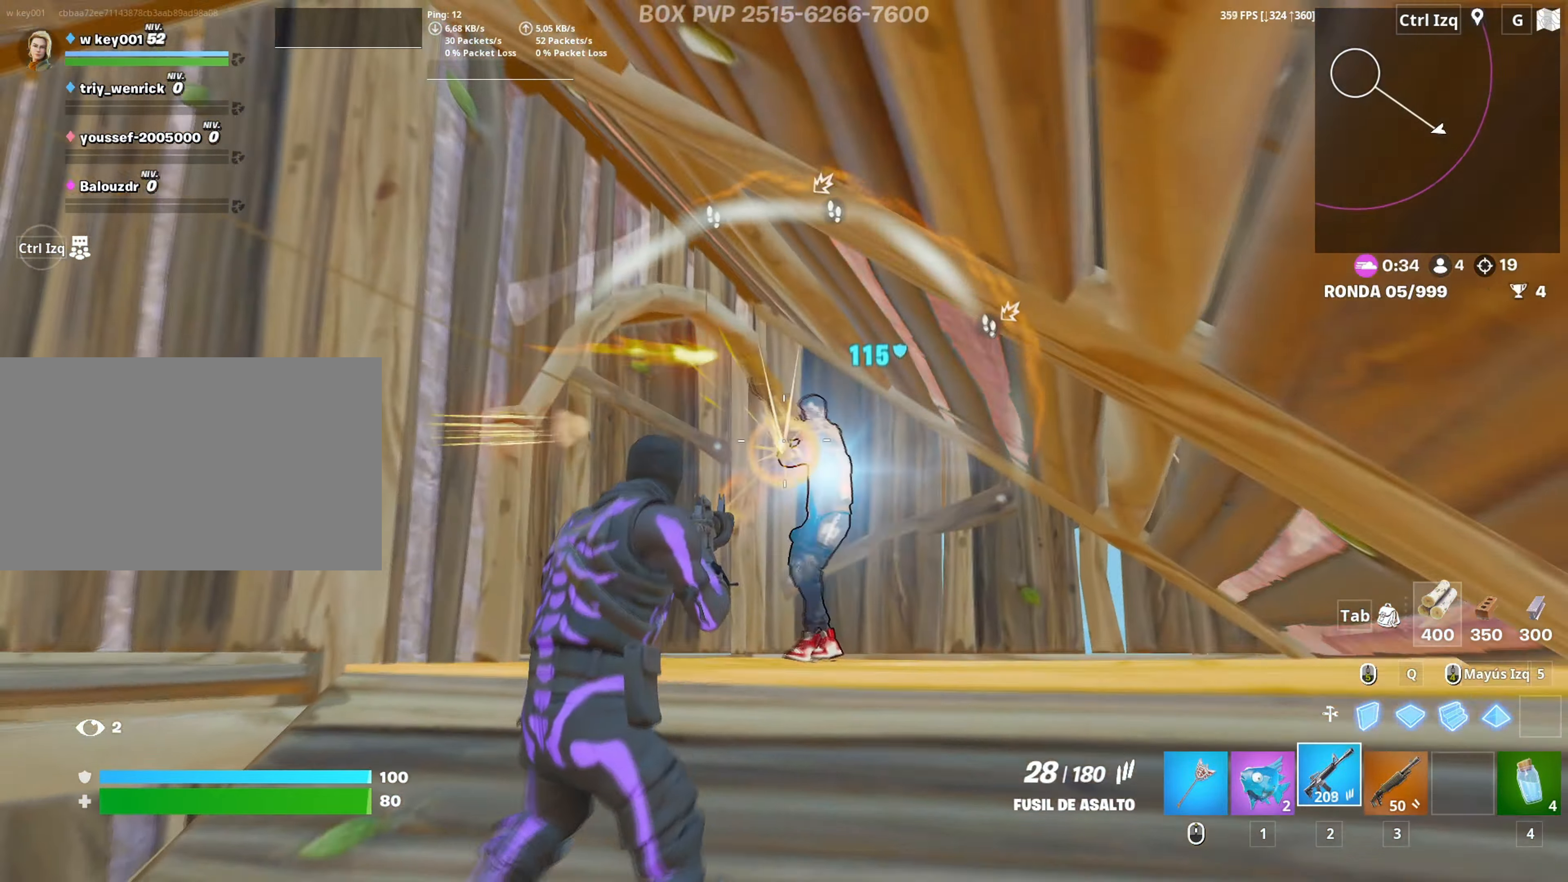
{"keys": ["w"], "mouse": ["left"], "mouse_move": "down-right", "events": [[350, "s", "up"], [433, "w", "down"], [483, "a", "up"]]}
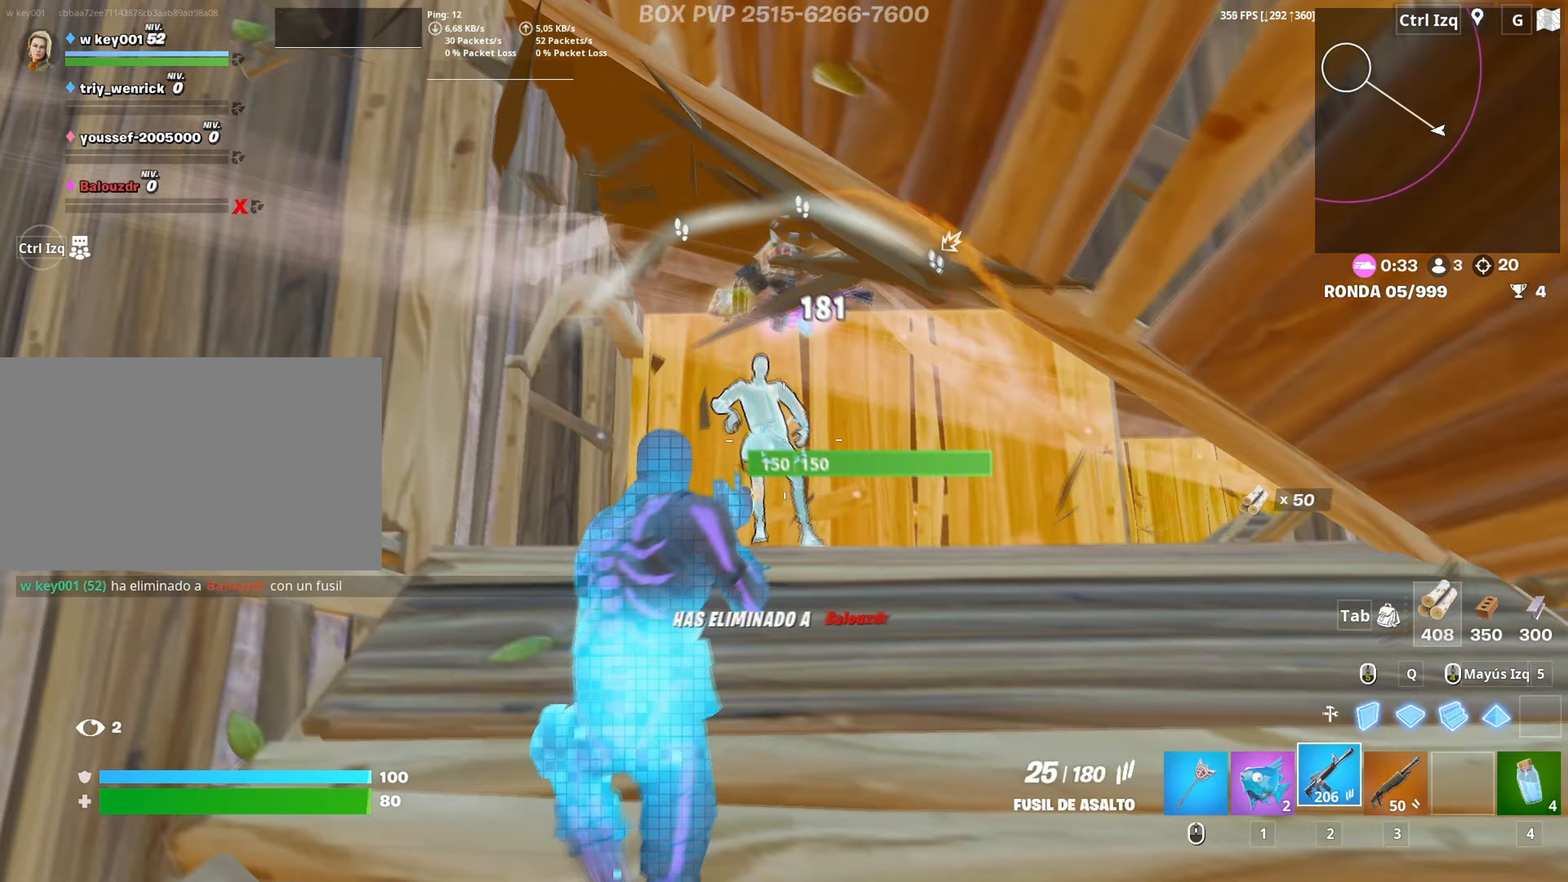
{"keys": ["a", "w"], "mouse": ["left"], "mouse_move": "right", "events": [[217, "mouse_left", "up"], [450, "a", "down"], [450, "mouse_left", "down"]]}
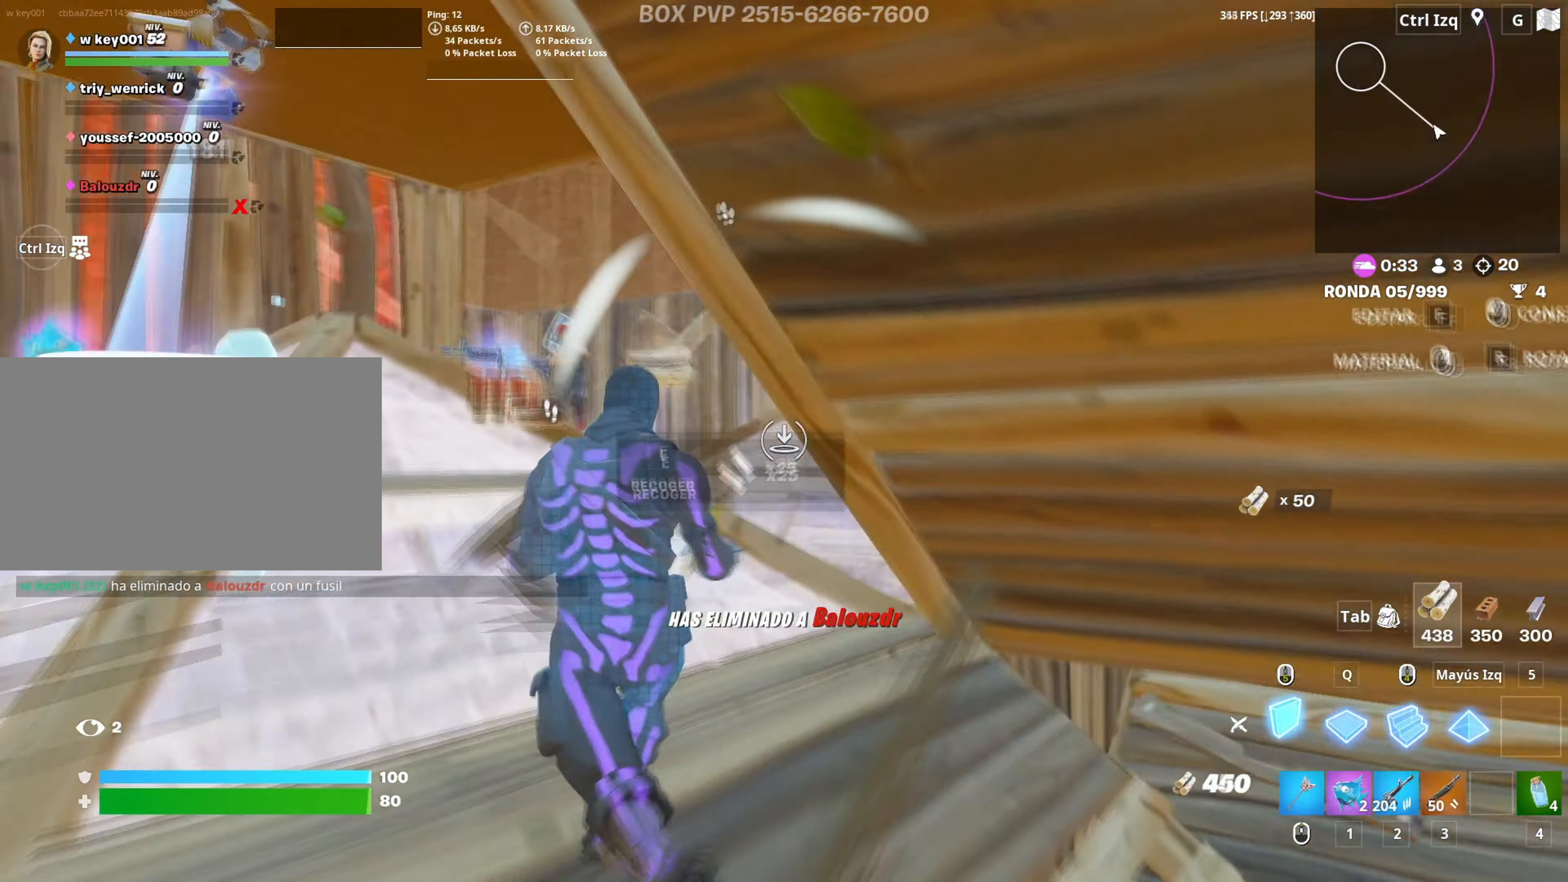
{"keys": ["a"], "mouse": [], "mouse_move": "right", "events": [[133, "shift", "down"], [333, "3", "down"], [333, "shift", "up"], [383, "3", "up"], [383, "mouse_left", "up"], [417, "w", "up"]]}
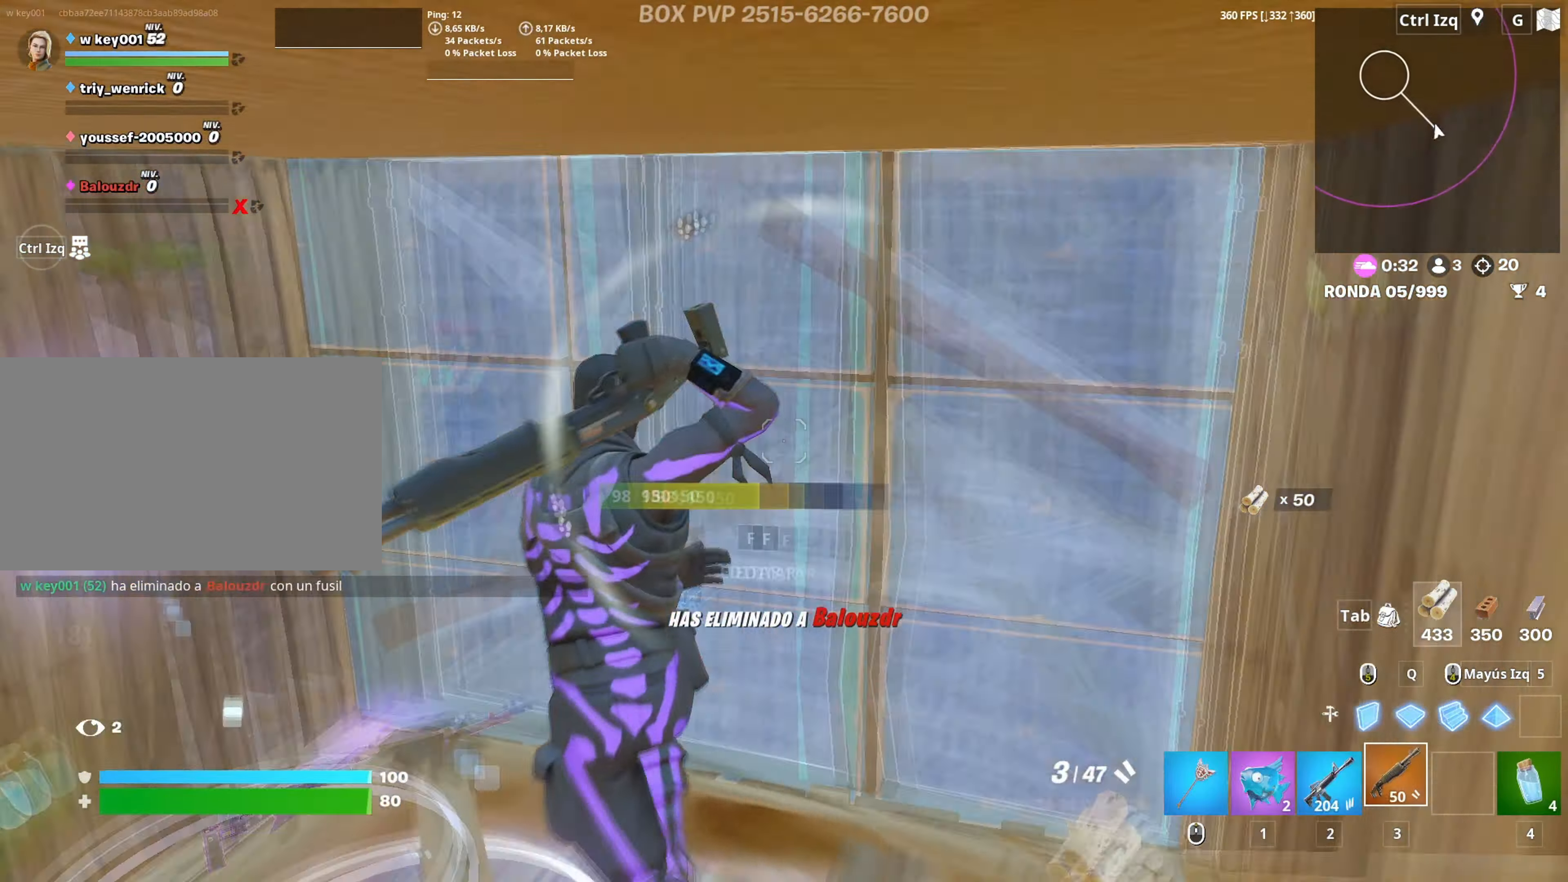
{"keys": ["d"], "mouse": [], "mouse_move": "left", "events": [[17, "f", "down"], [17, "w", "down"], [67, "f", "up"], [67, "mouse_left", "down"], [167, "a", "up"], [200, "f", "down"], [217, "mouse_left", "up"], [250, "f", "up"], [333, "d", "down"], [400, "w", "up"]]}
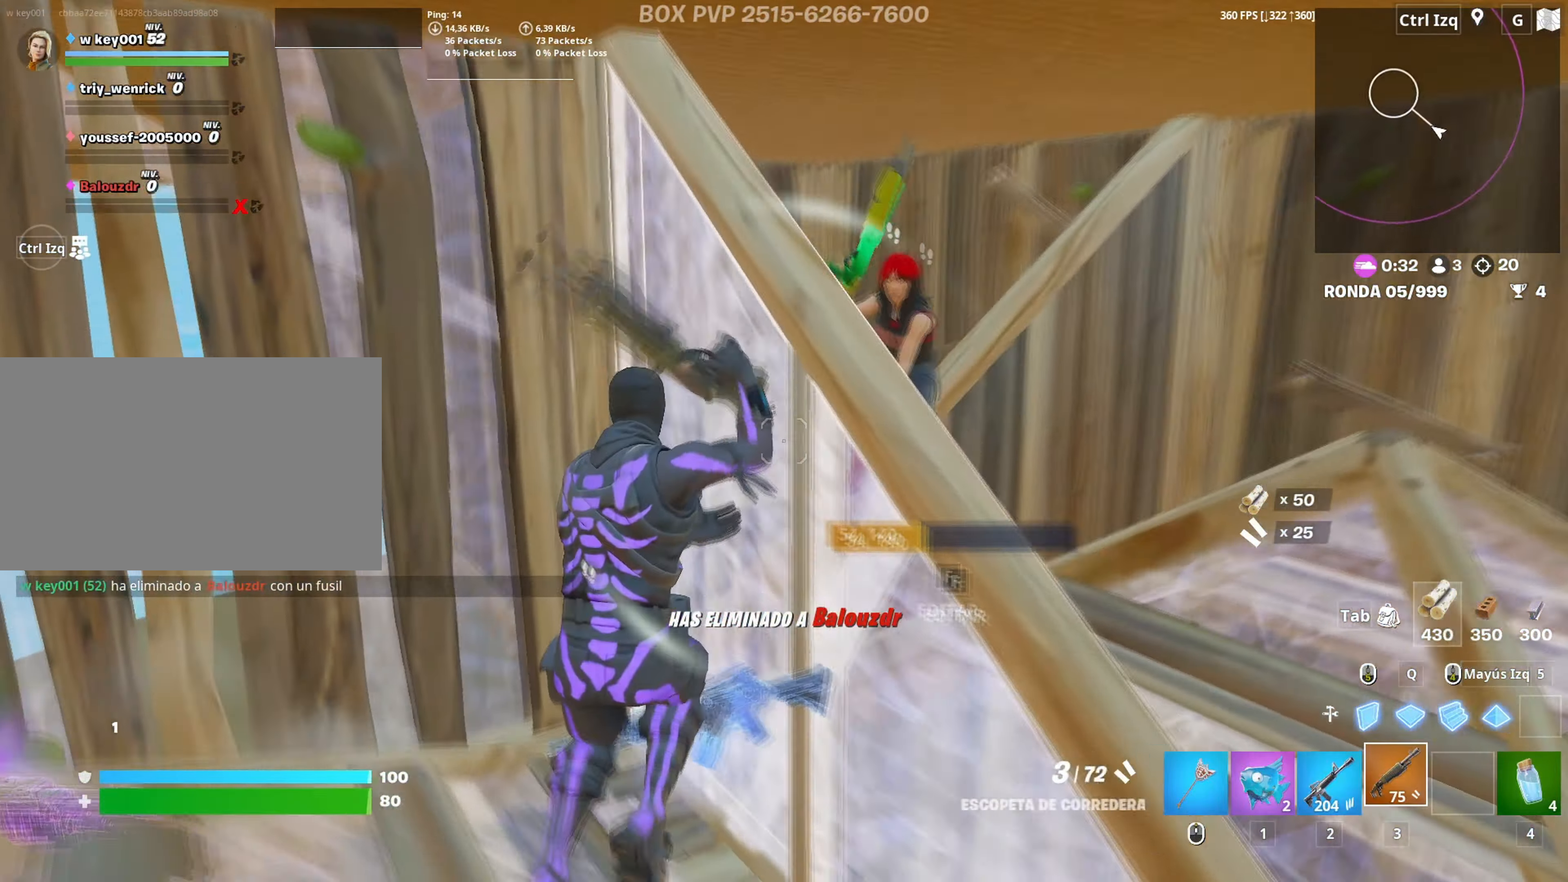
{"keys": ["2", "s"], "mouse": [], "mouse_move": "left", "events": [[33, "s", "down"], [167, "space", "down"], [267, "space", "up"], [317, "mouse_left", "down"], [367, "d", "up"], [450, "2", "down"], [450, "mouse_left", "up"]]}
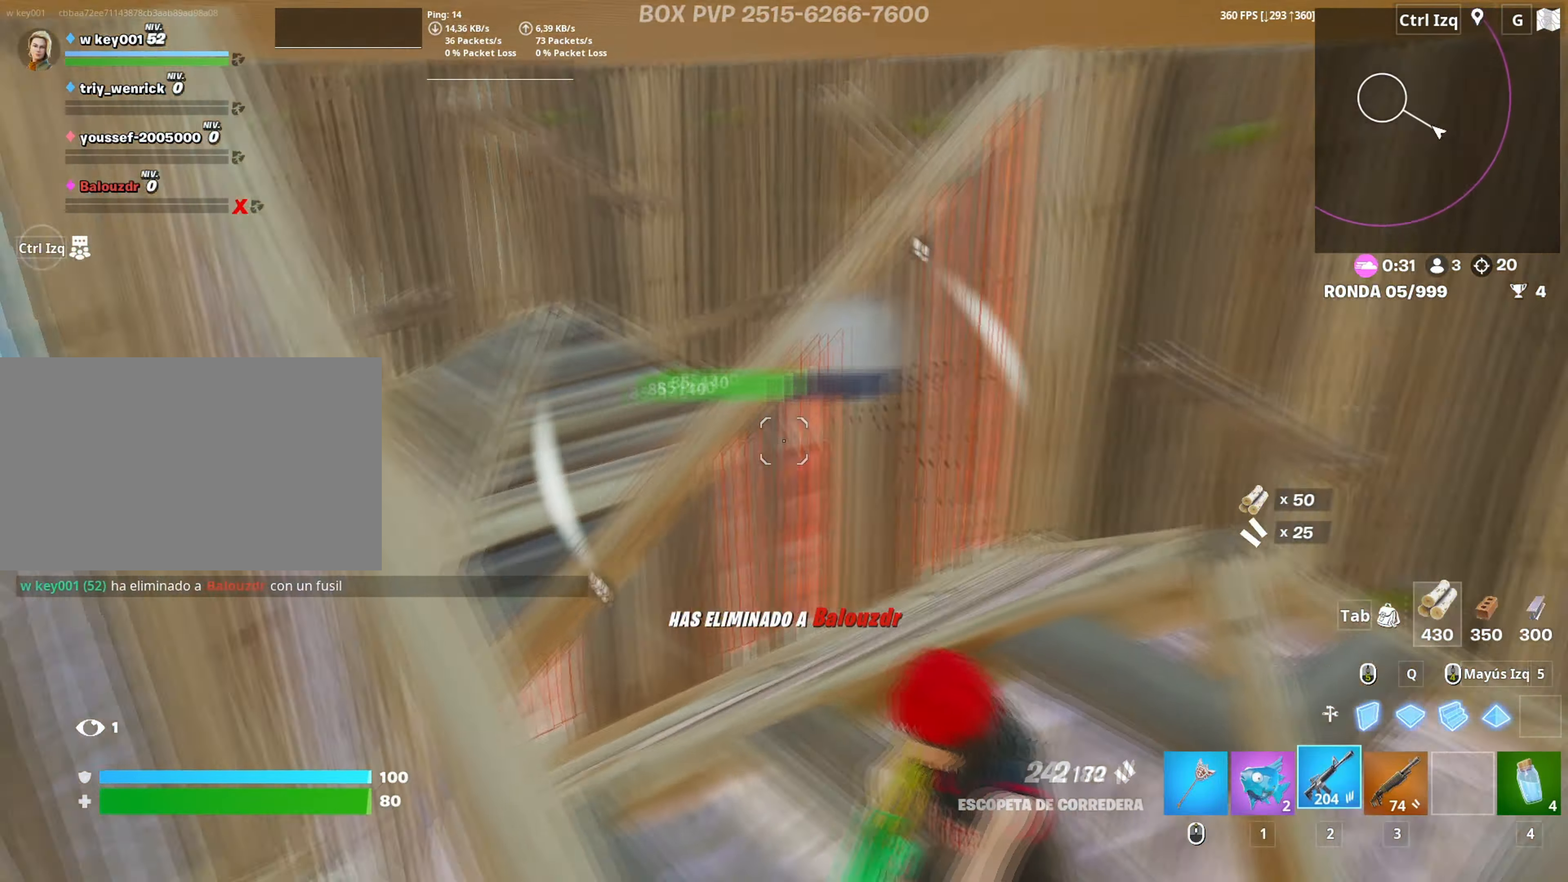
{"keys": ["a", "s"], "mouse": ["left"], "mouse_move": "up-right", "events": [[50, "2", "up"], [183, "a", "down"], [183, "mouse_wheel", "down"], [283, "mouse_wheel", "up"], [333, "s", "up"], [383, "mouse_left", "down"], [417, "s", "down"]]}
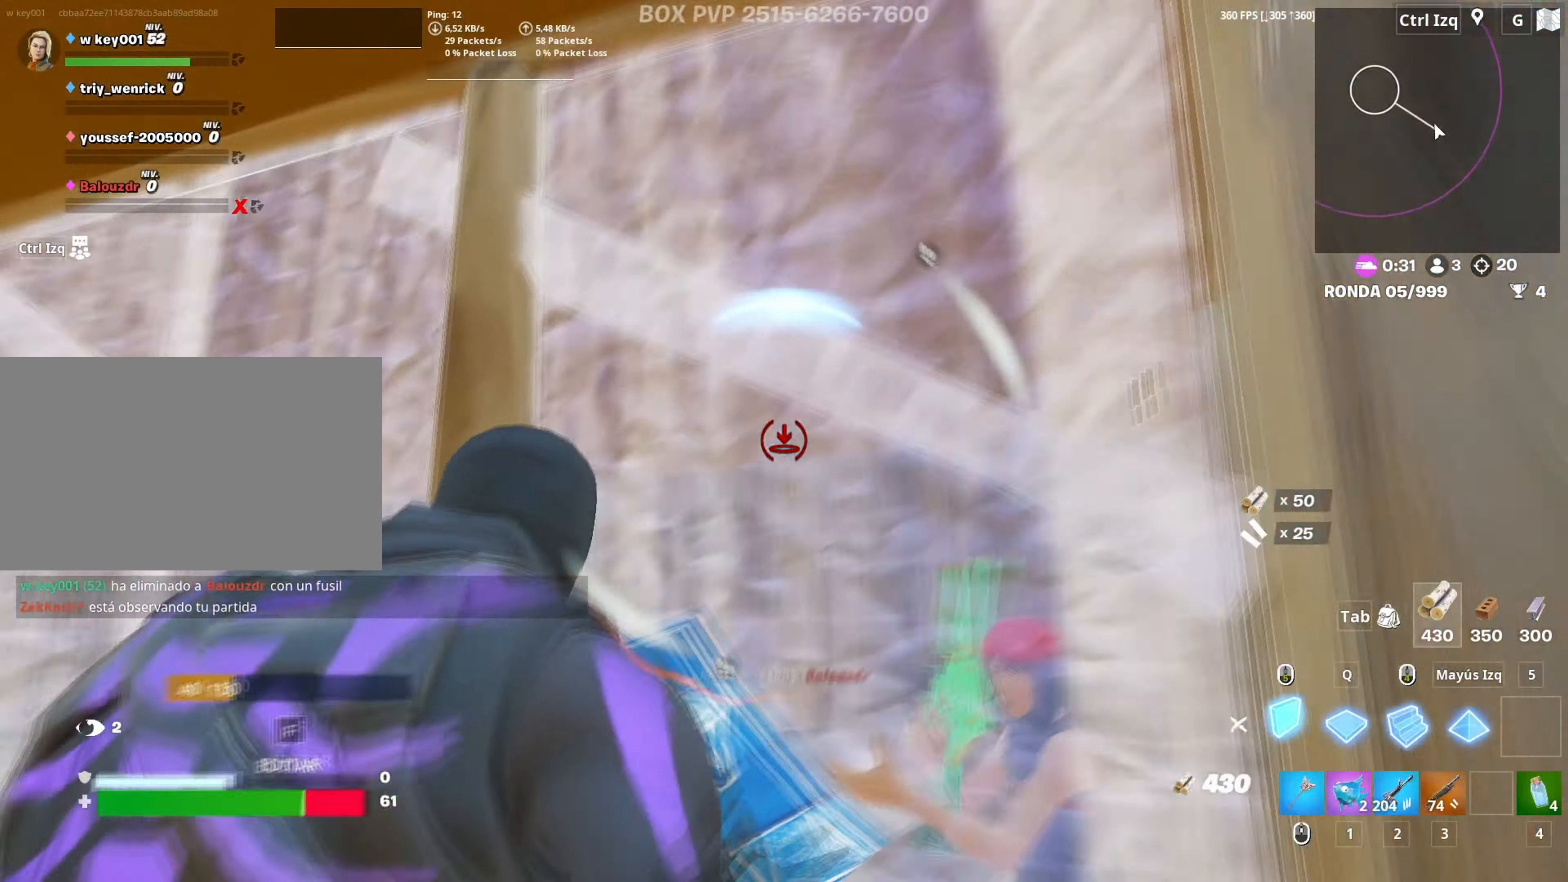
{"keys": ["d"], "mouse": ["left"], "mouse_move": "down-right", "events": [[117, "a", "up"], [383, "d", "down"], [483, "s", "up"]]}
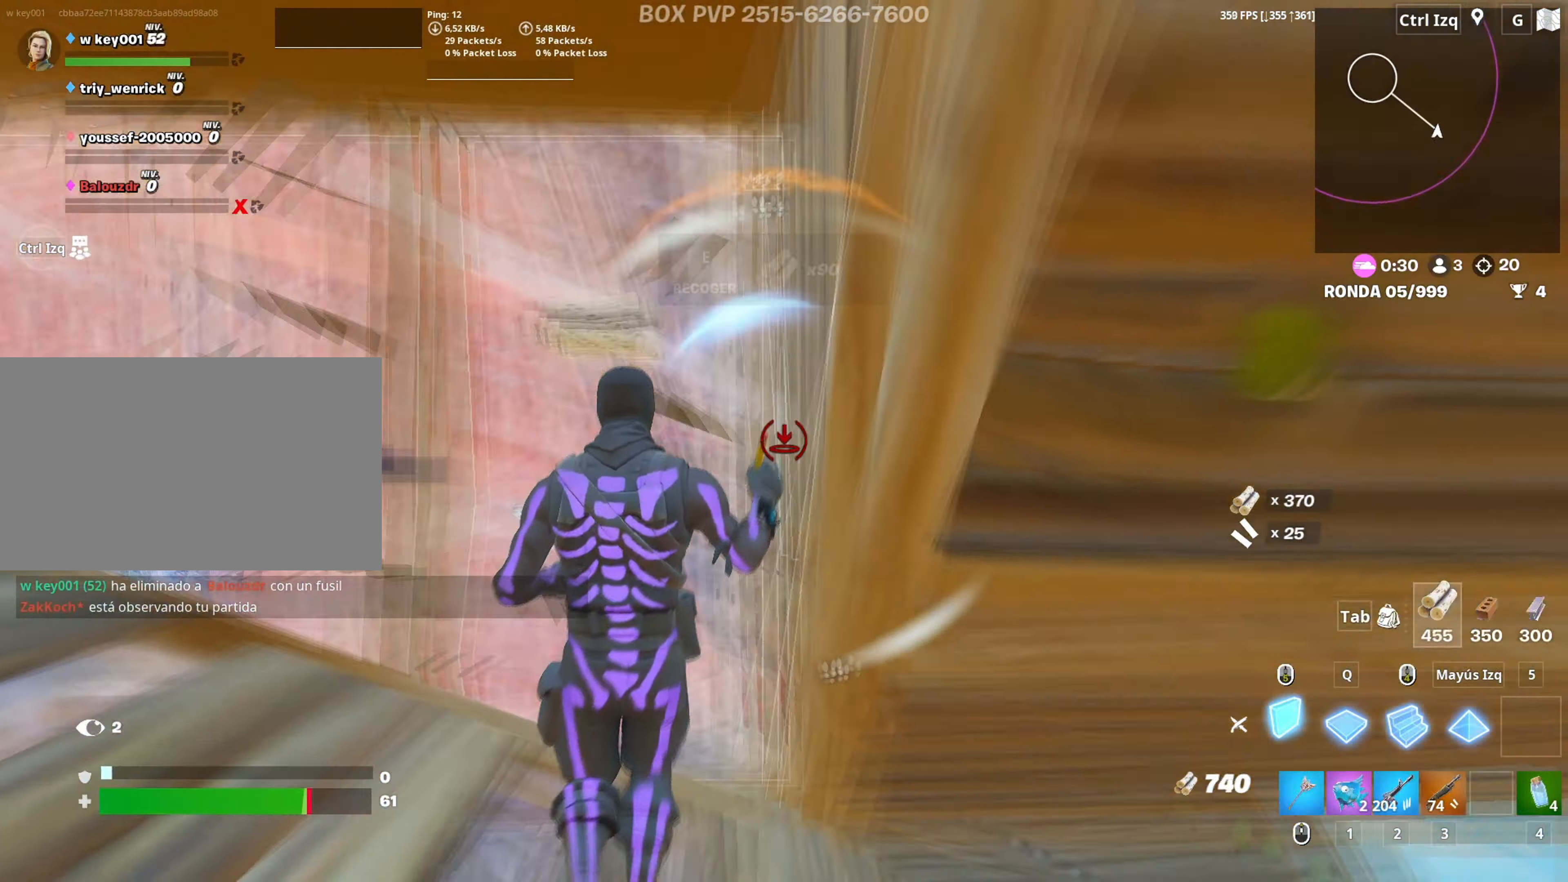
{"keys": ["d", "w"], "mouse": [], "mouse_move": "left", "events": [[50, "w", "down"], [83, "mouse_left", "up"], [133, "d", "up"], [217, "mouse_wheel", "down"], [217, "v", "down"], [267, "v", "up"], [317, "mouse_wheel", "up"], [400, "d", "down"]]}
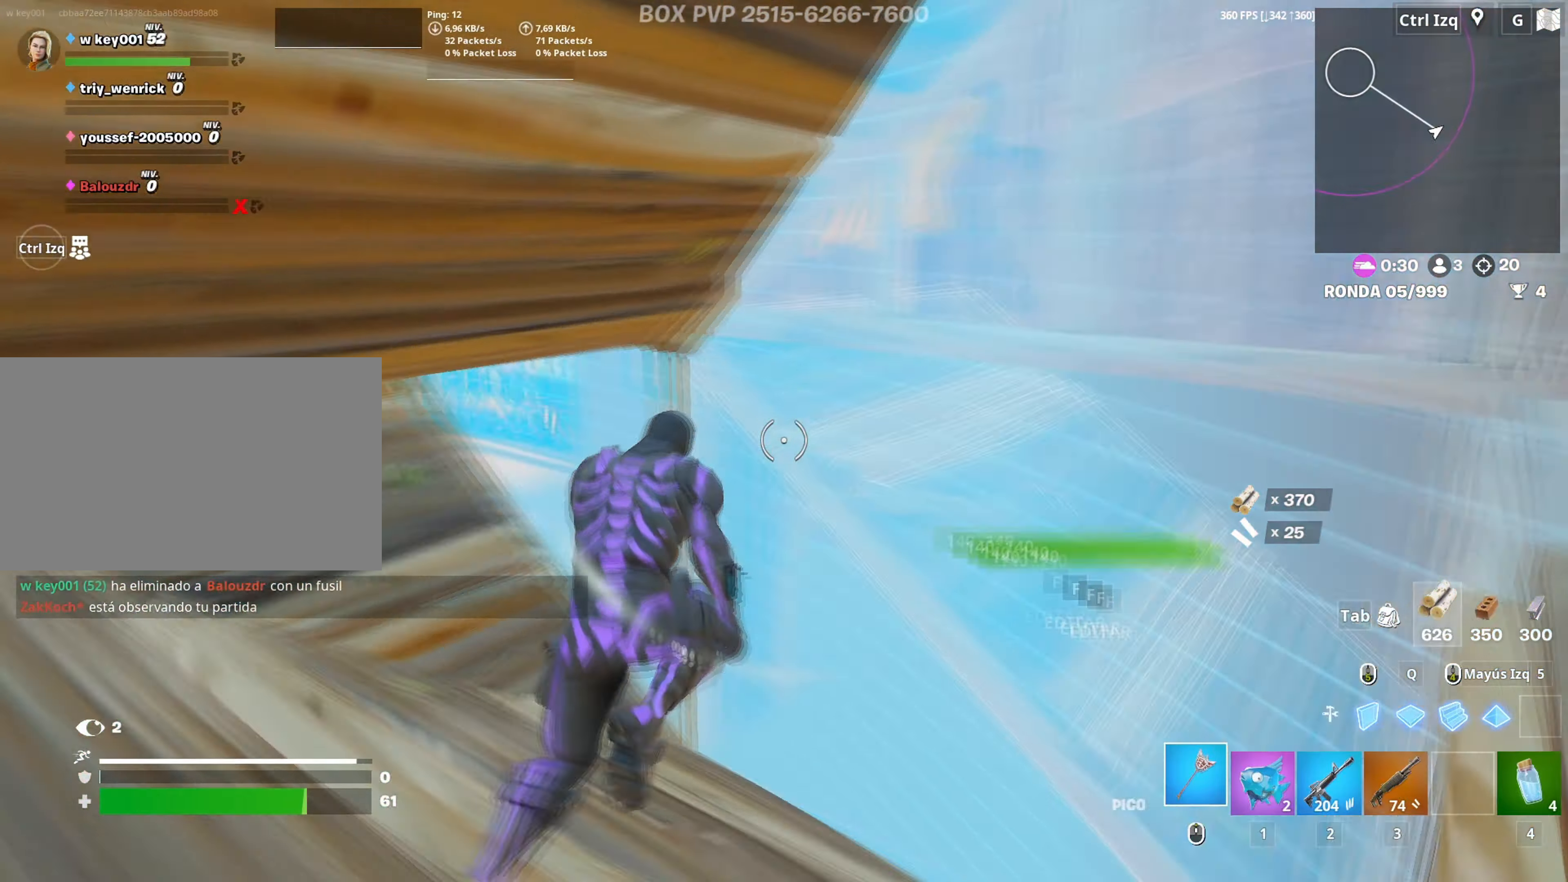
{"keys": ["w"], "mouse": [], "mouse_move": "down", "events": [[50, "q", "down"], [100, "mouse_left", "down"], [150, "d", "up"], [233, "q", "up"], [283, "3", "down"], [283, "mouse_left", "up"], [333, "3", "up"]]}
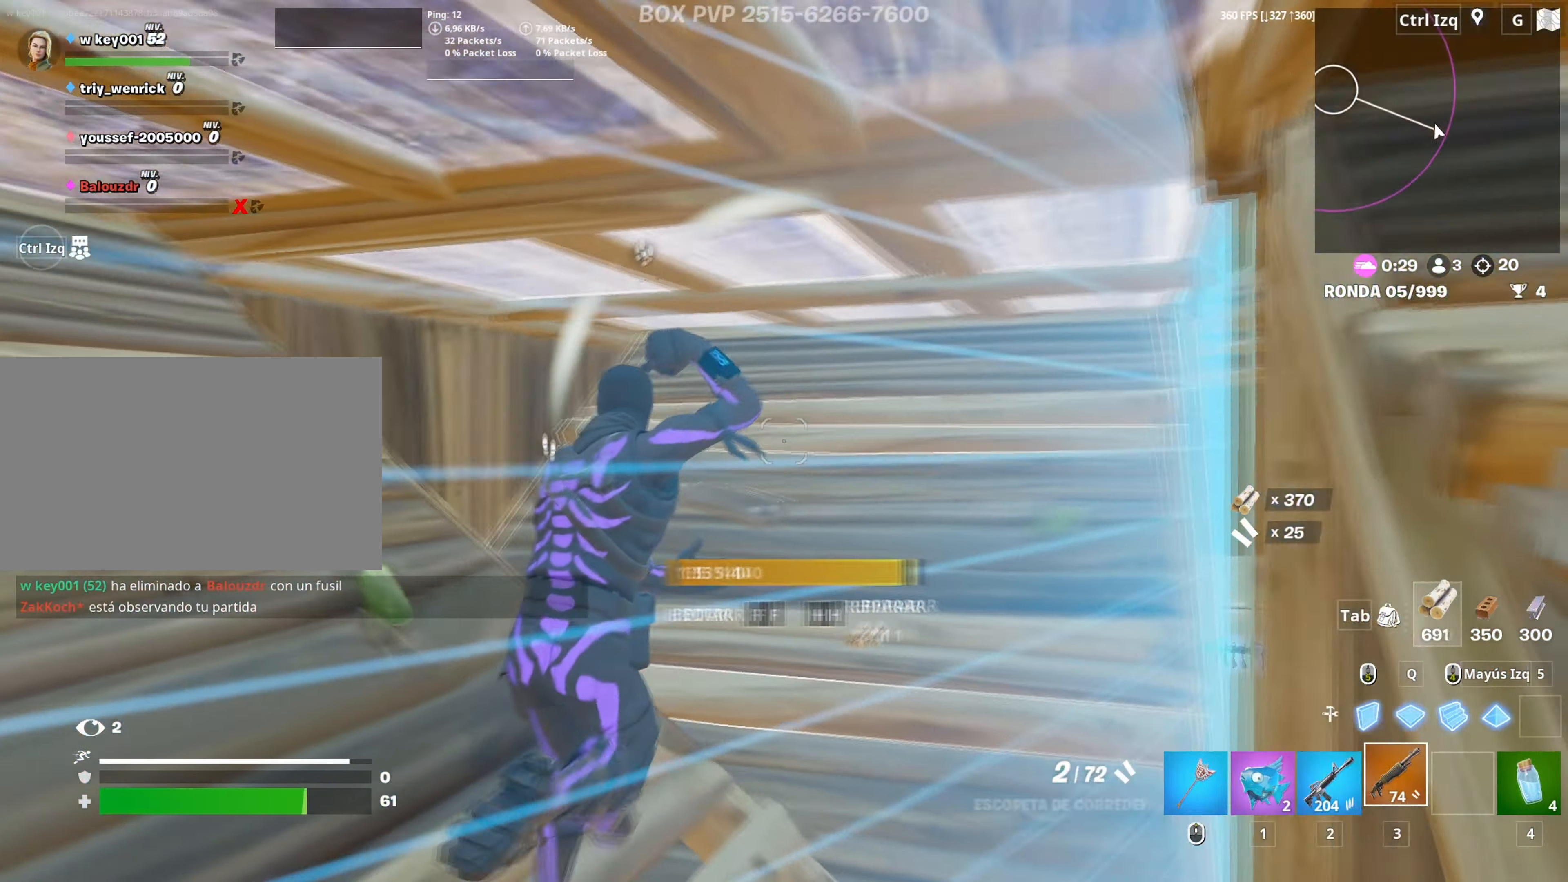
{"keys": ["d", "w"], "mouse": [], "mouse_move": "right", "events": [[17, "v", "down"], [67, "v", "up"], [250, "d", "down"], [350, "d", "up"], [483, "d", "down"]]}
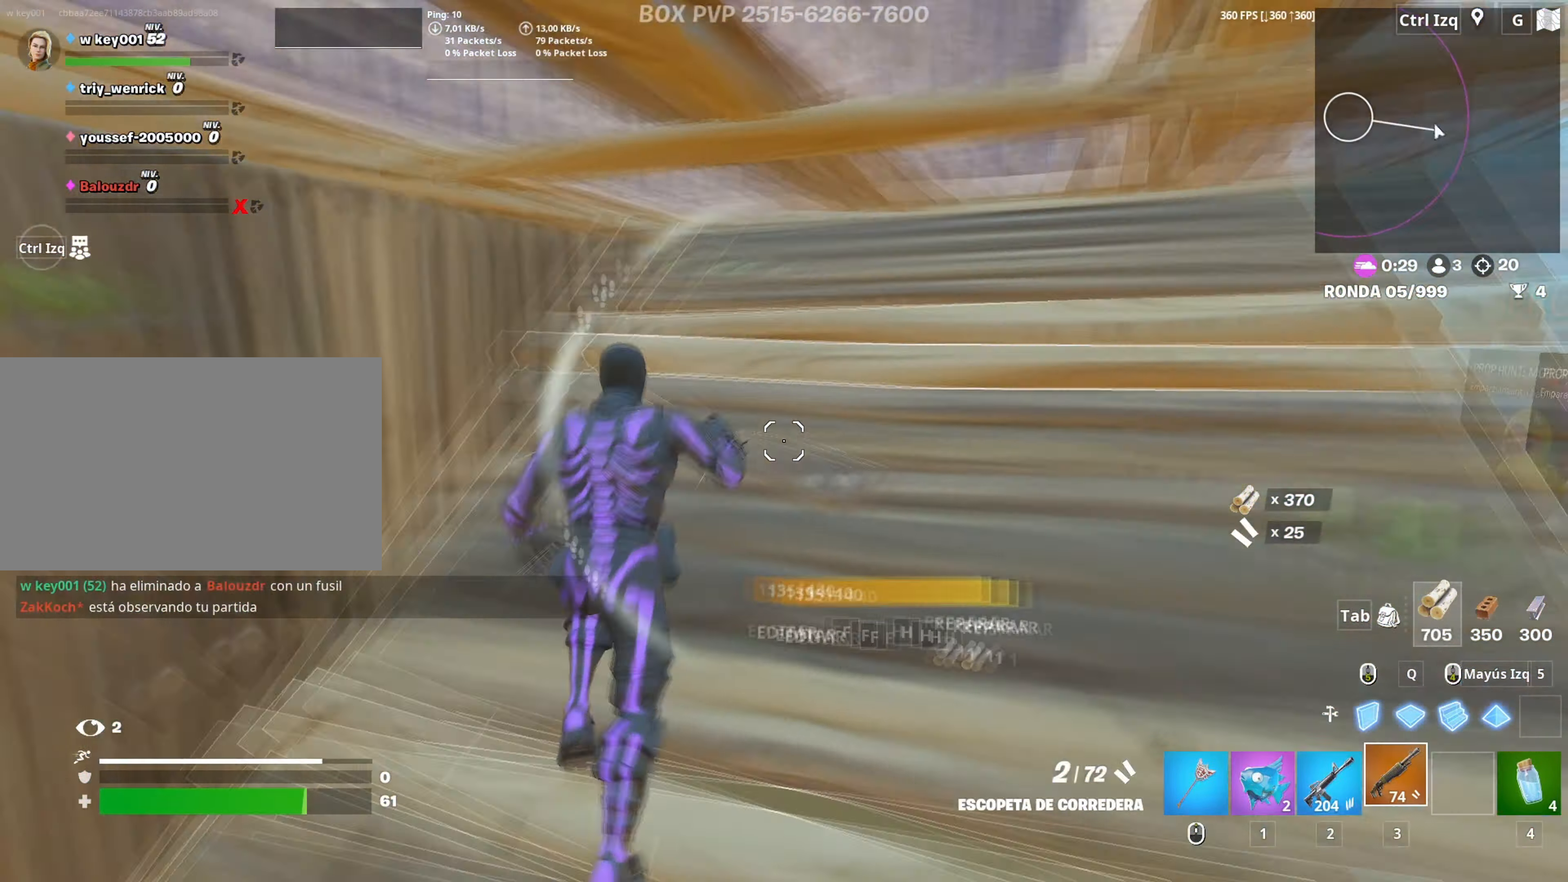
{"keys": ["d", "w"], "mouse": [], "mouse_move": "left", "events": []}
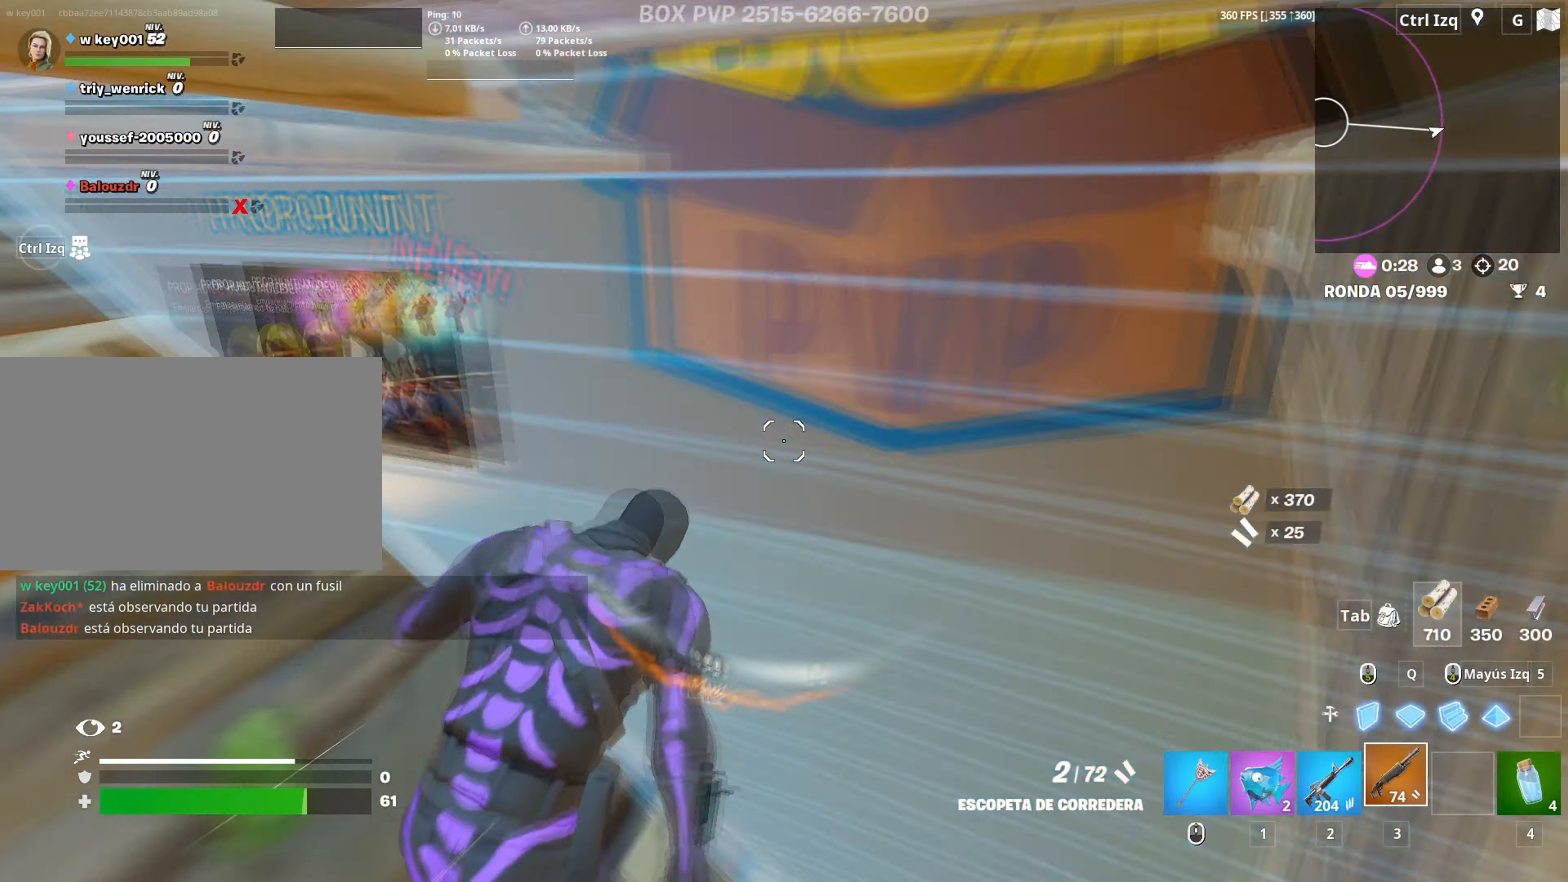
{"keys": ["w"], "mouse": [], "mouse_move": "up", "events": [[150, "d", "up"]]}
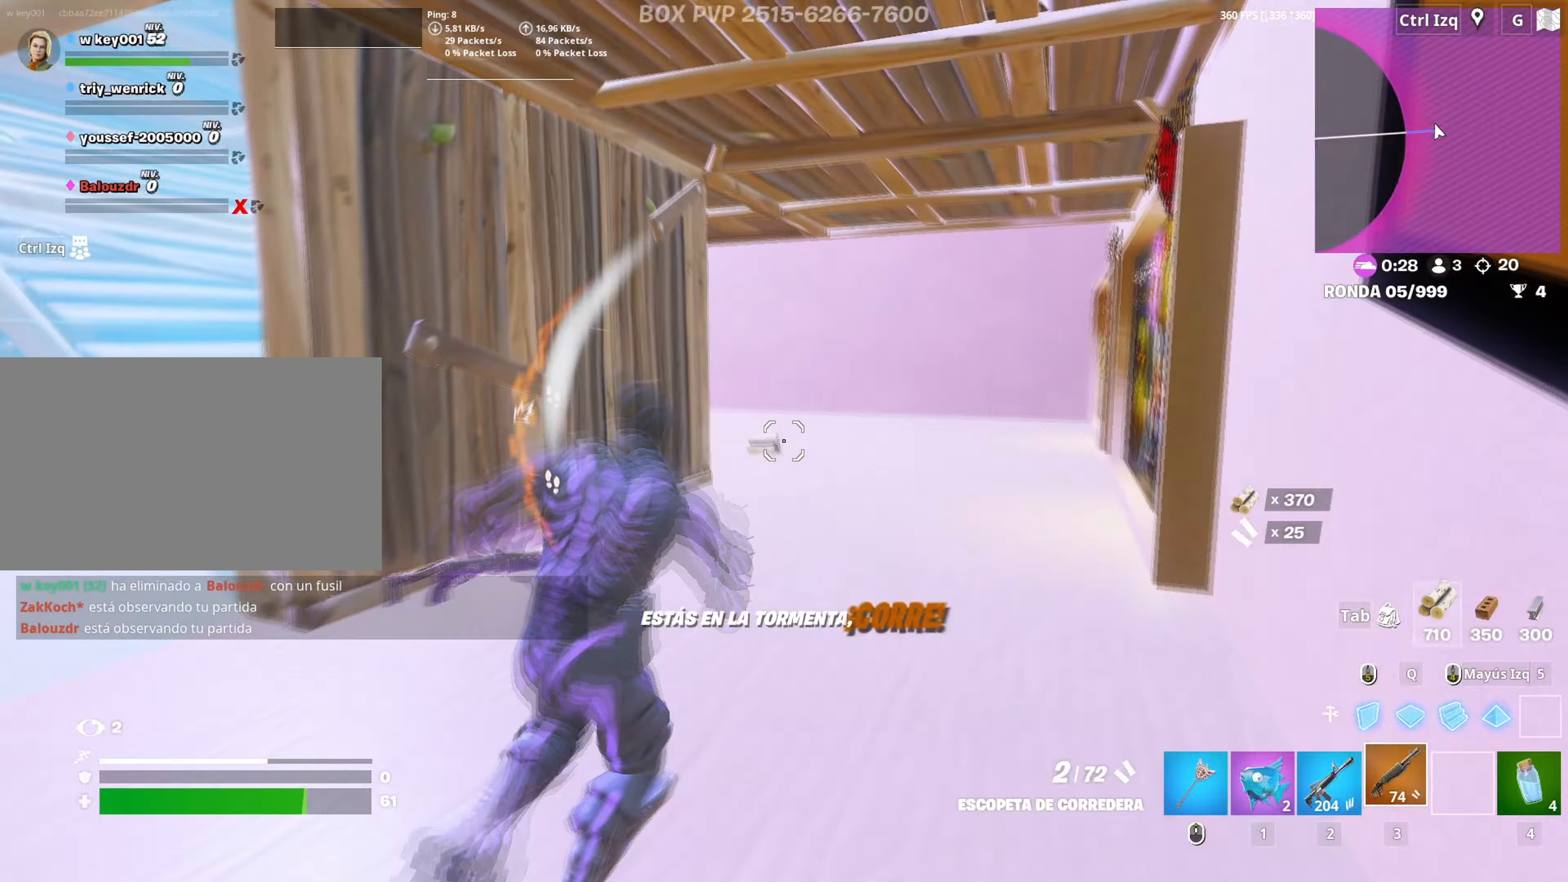
{"keys": ["w"], "mouse": ["left"], "mouse_move": "down", "events": [[67, "d", "down"], [200, "d", "up"], [383, "c", "down"], [483, "mouse_left", "down"], [500, "c", "up"]]}
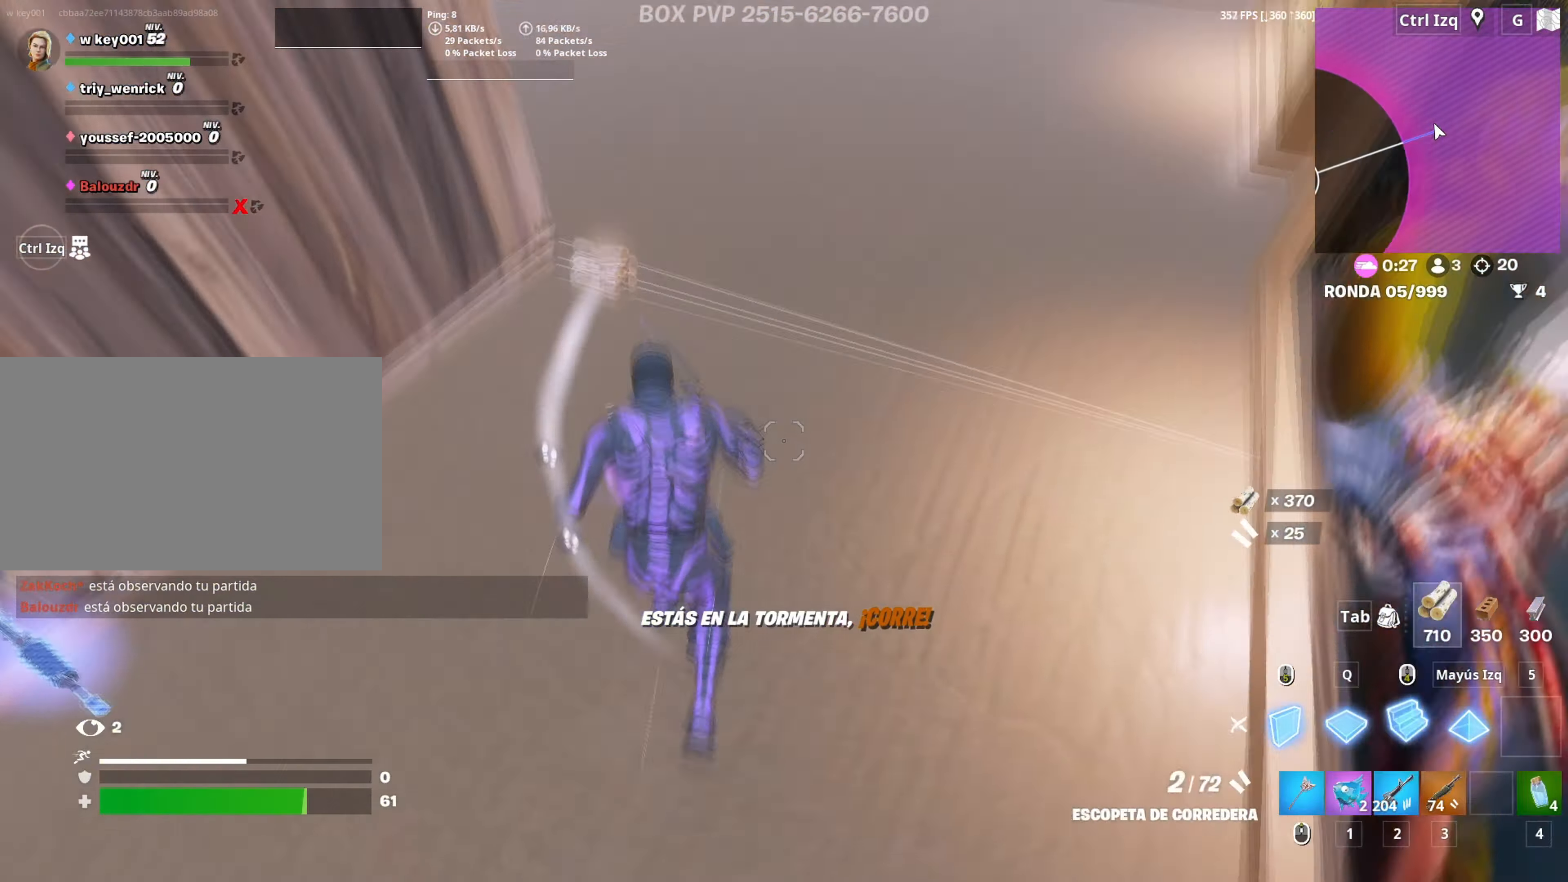
{"keys": ["w"], "mouse": [], "mouse_move": "still", "events": [[117, "3", "down"], [183, "3", "up"], [183, "mouse_left", "up"], [367, "v", "down"], [450, "v", "up"]]}
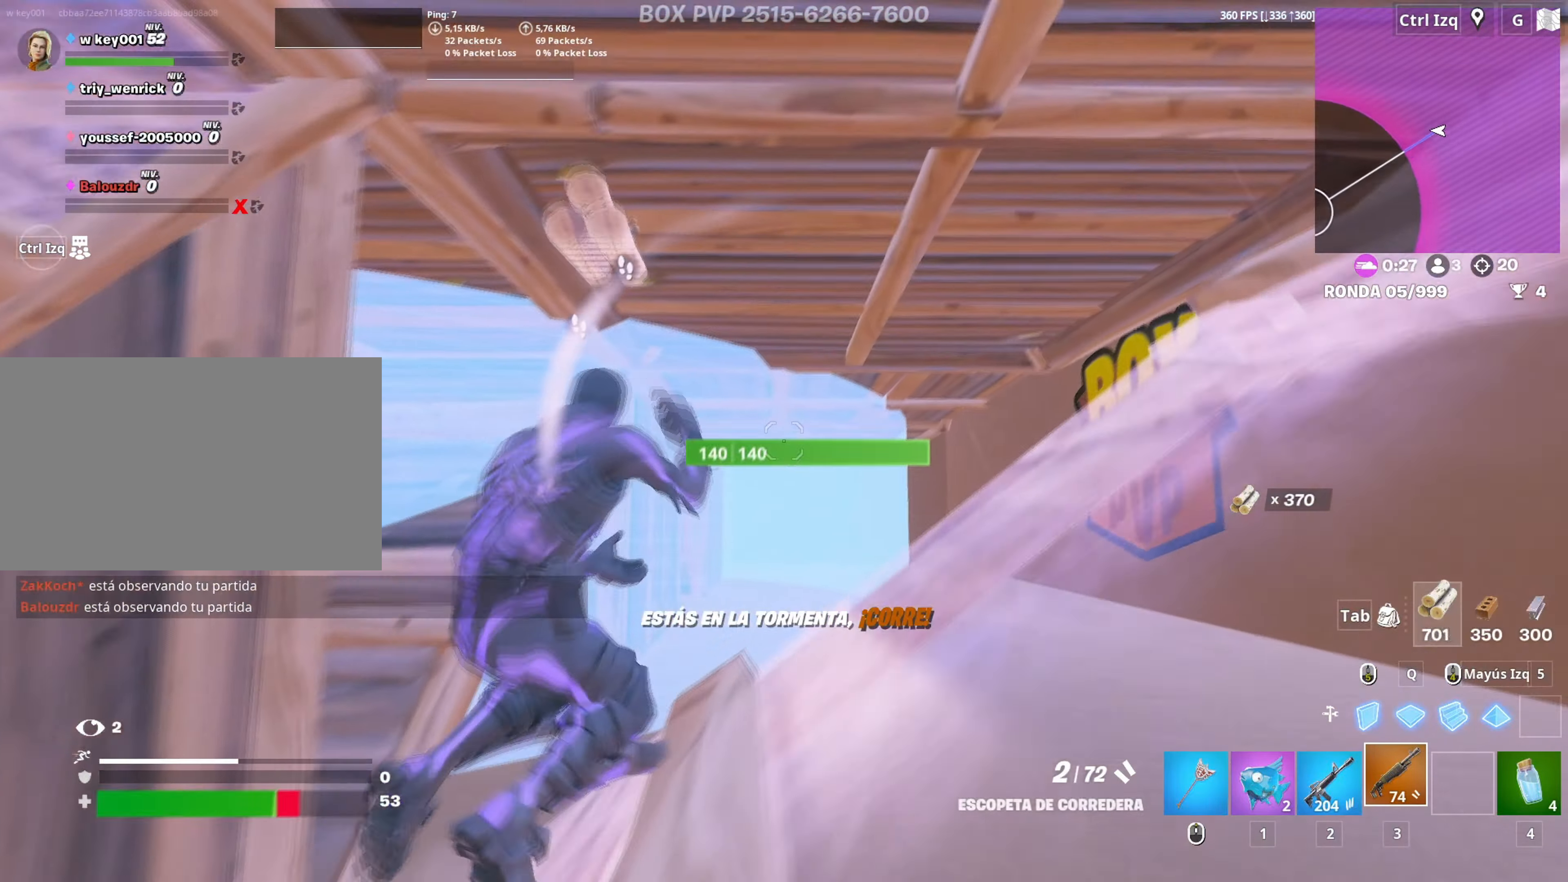
{"keys": ["w"], "mouse": [], "mouse_move": "still", "events": [[183, "d", "down"], [467, "d", "up"]]}